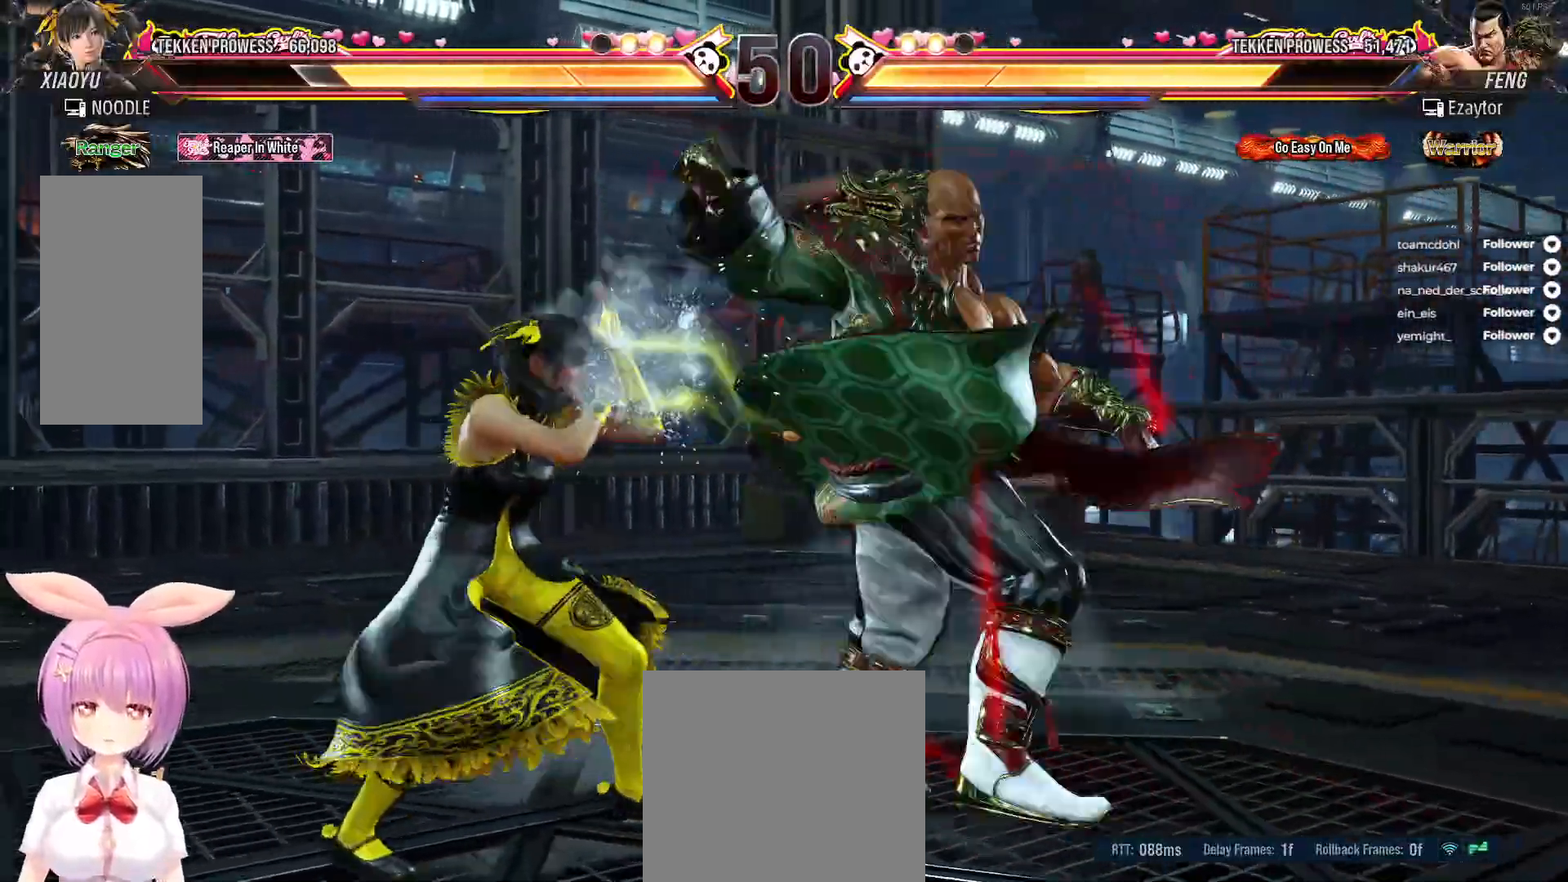
Gameplay with a controller (Xbox layout); each line is a JSON object with the inputs held at the frame after it. "events" lists button and stick changes between this image and that frame as [ms after this image, input, new state], when the widget could be followed in between. Not read: left_stick.
{"buttons": [], "right_stick": "center", "events": [[83, "DPAD_LEFT", "up"], [117, "DPAD_DOWN", "down"], [183, "B", "down"], [250, "B", "up"], [350, "B", "down"], [400, "DPAD_DOWN", "up"], [450, "B", "up"]]}
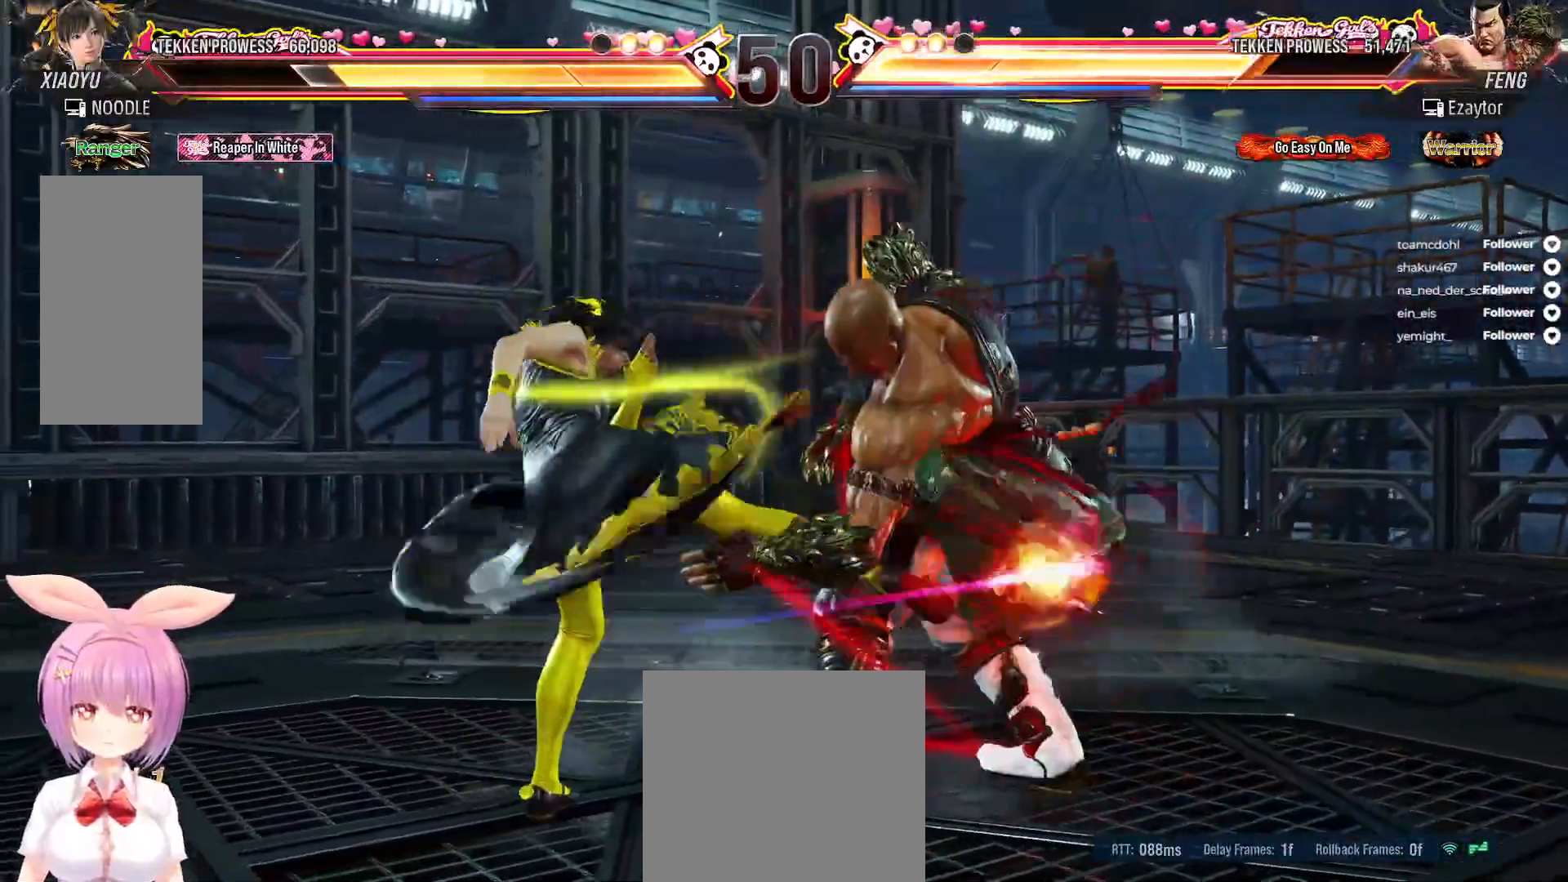
{"buttons": ["Y", "DPAD_DOWN", "DPAD_RIGHT"], "right_stick": "center", "events": [[17, "B", "down"], [100, "B", "up"], [283, "DPAD_RIGHT", "down"], [333, "Y", "down"], [433, "Y", "up"], [467, "DPAD_DOWN", "down"], [500, "Y", "down"]]}
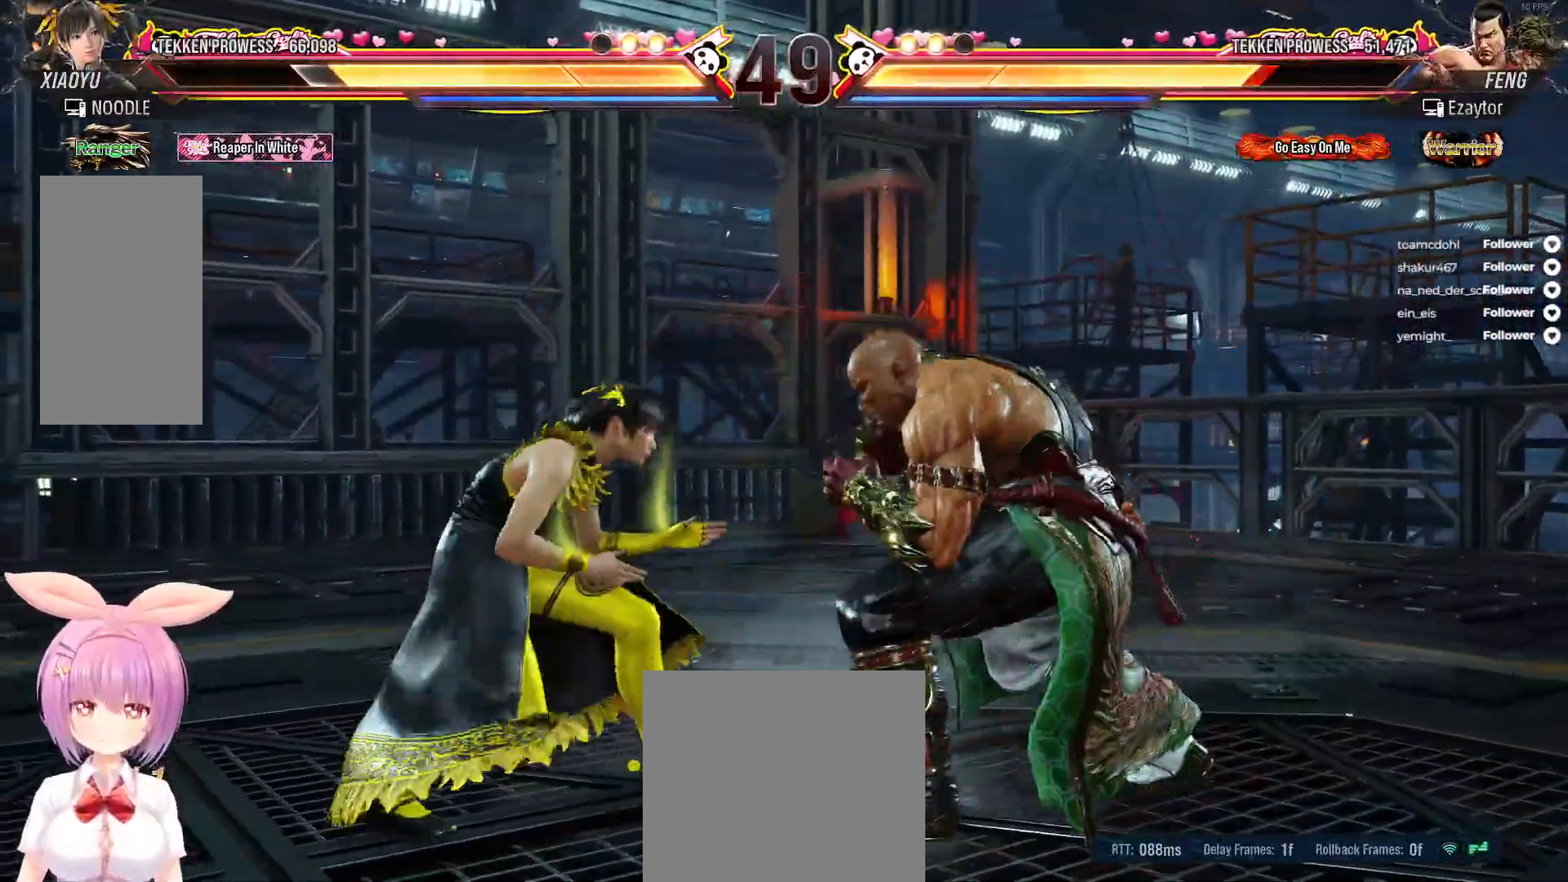
{"buttons": ["DPAD_RIGHT"], "right_stick": "center", "events": [[50, "Y", "up"], [133, "DPAD_DOWN", "up"], [133, "DPAD_RIGHT", "up"], [300, "DPAD_RIGHT", "down"], [383, "DPAD_RIGHT", "up"], [483, "DPAD_RIGHT", "down"]]}
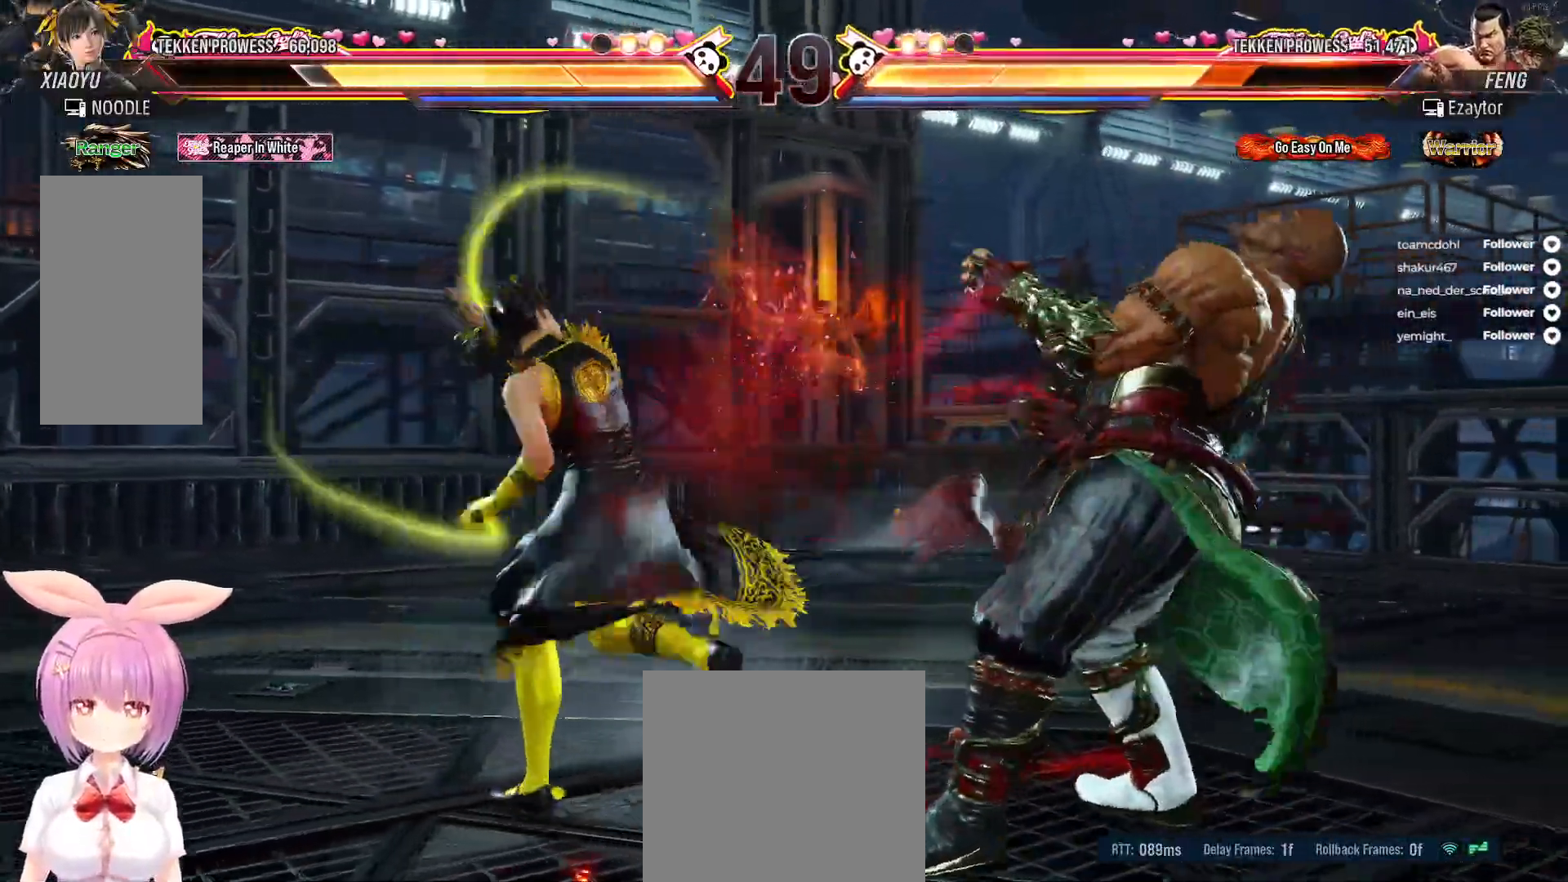
{"buttons": ["X"], "right_stick": "center", "events": [[33, "X", "down"], [50, "DPAD_RIGHT", "up"], [117, "DPAD_RIGHT", "down"], [117, "X", "up"], [183, "X", "down"], [267, "X", "up"], [333, "X", "down"], [367, "DPAD_RIGHT", "up"]]}
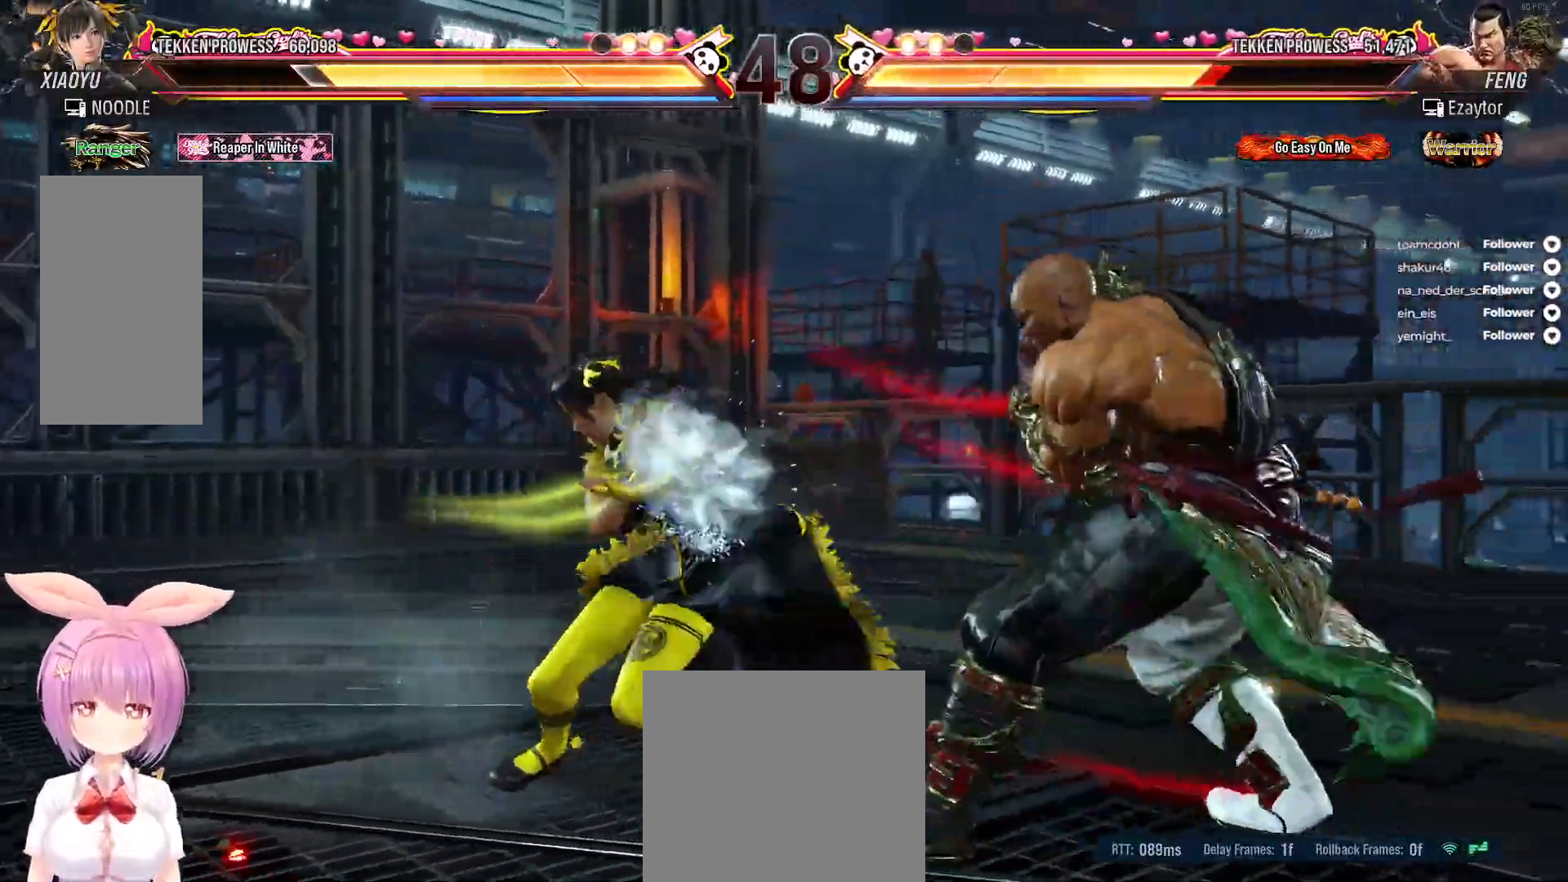
{"buttons": ["L2", "DPAD_LEFT"], "right_stick": "center", "events": [[83, "DPAD_RIGHT", "down"], [100, "X", "up"], [167, "DPAD_RIGHT", "up"], [250, "DPAD_LEFT", "down"], [267, "L2", "down"], [400, "L2", "up"], [433, "L2", "down"]]}
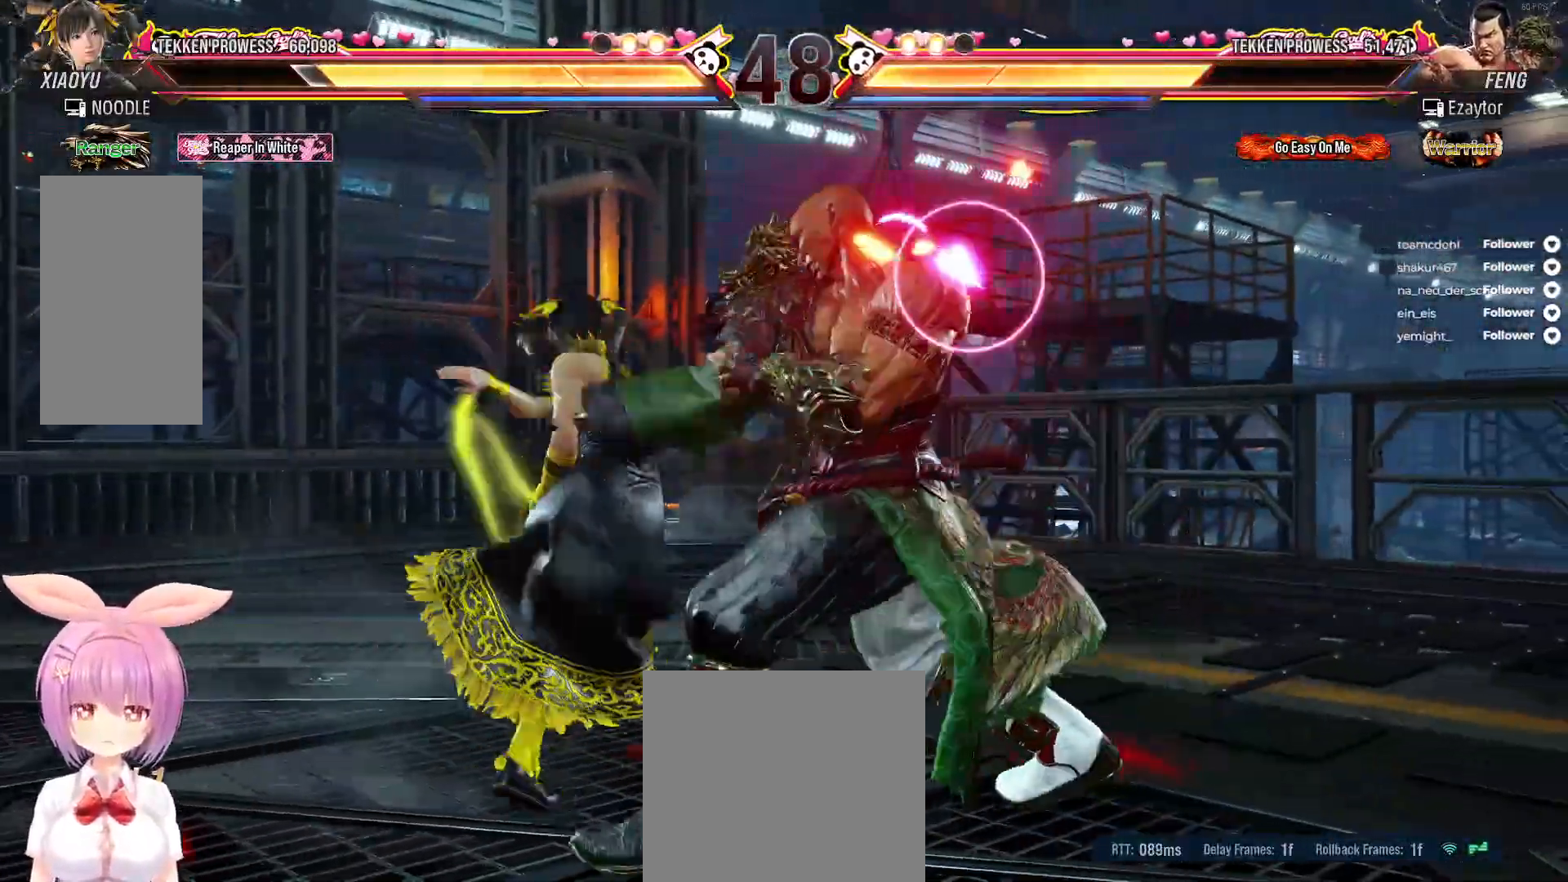
{"buttons": ["B"], "right_stick": "center", "events": [[83, "L2", "up"], [183, "DPAD_LEFT", "up"], [317, "B", "down"], [433, "B", "up"], [500, "B", "down"]]}
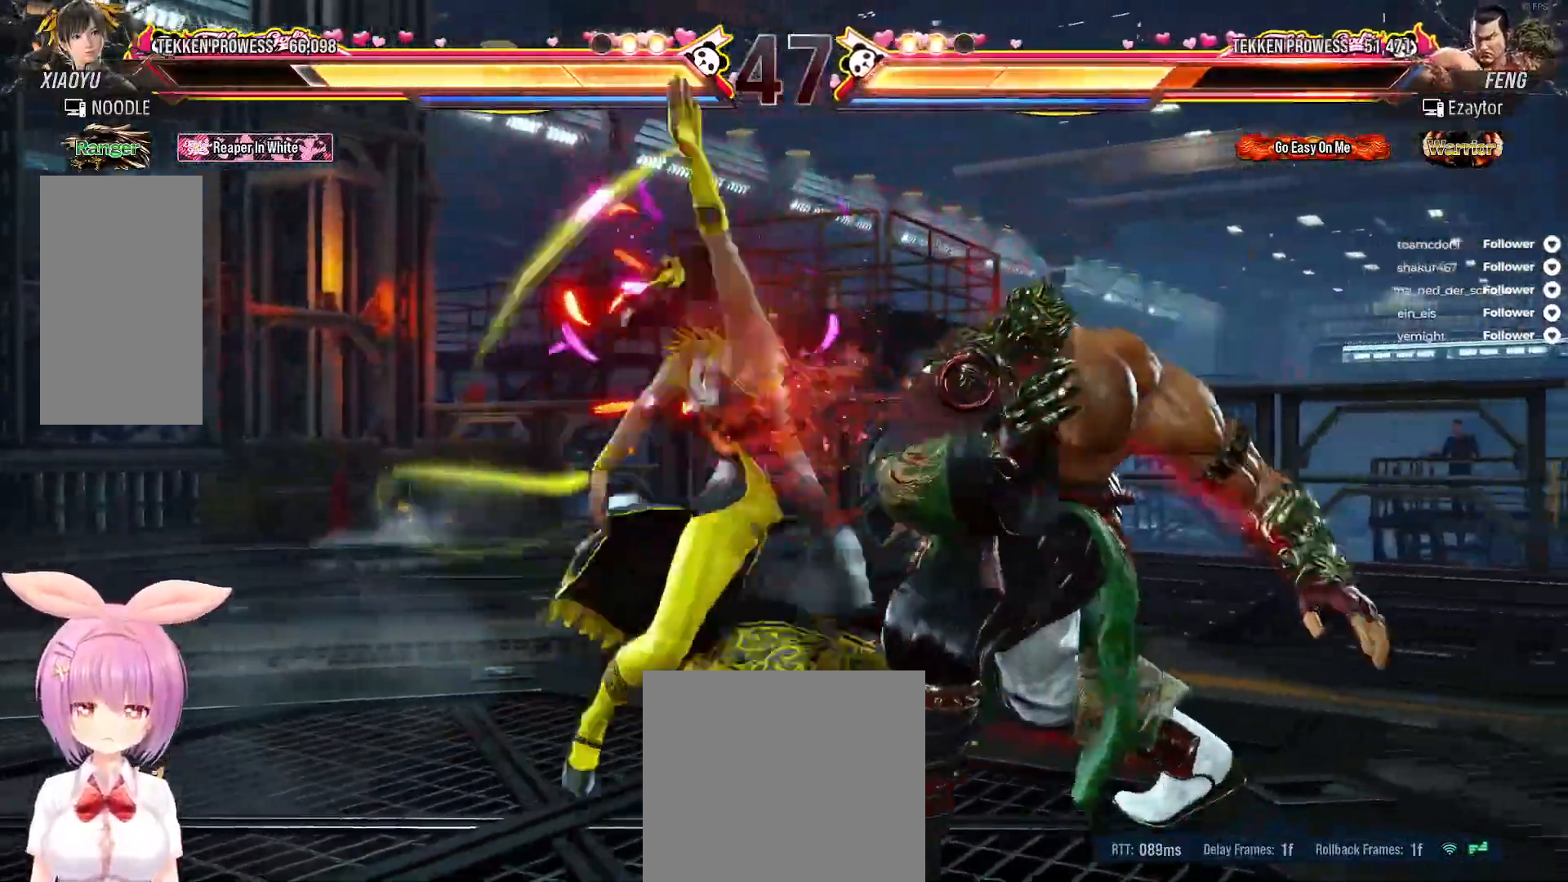
{"buttons": ["B", "DPAD_RIGHT"], "right_stick": "center", "events": [[17, "DPAD_RIGHT", "down"], [67, "B", "up"], [133, "B", "down"], [167, "DPAD_RIGHT", "up"], [200, "B", "up"], [283, "B", "down"], [367, "B", "up"], [383, "DPAD_RIGHT", "down"], [433, "B", "down"]]}
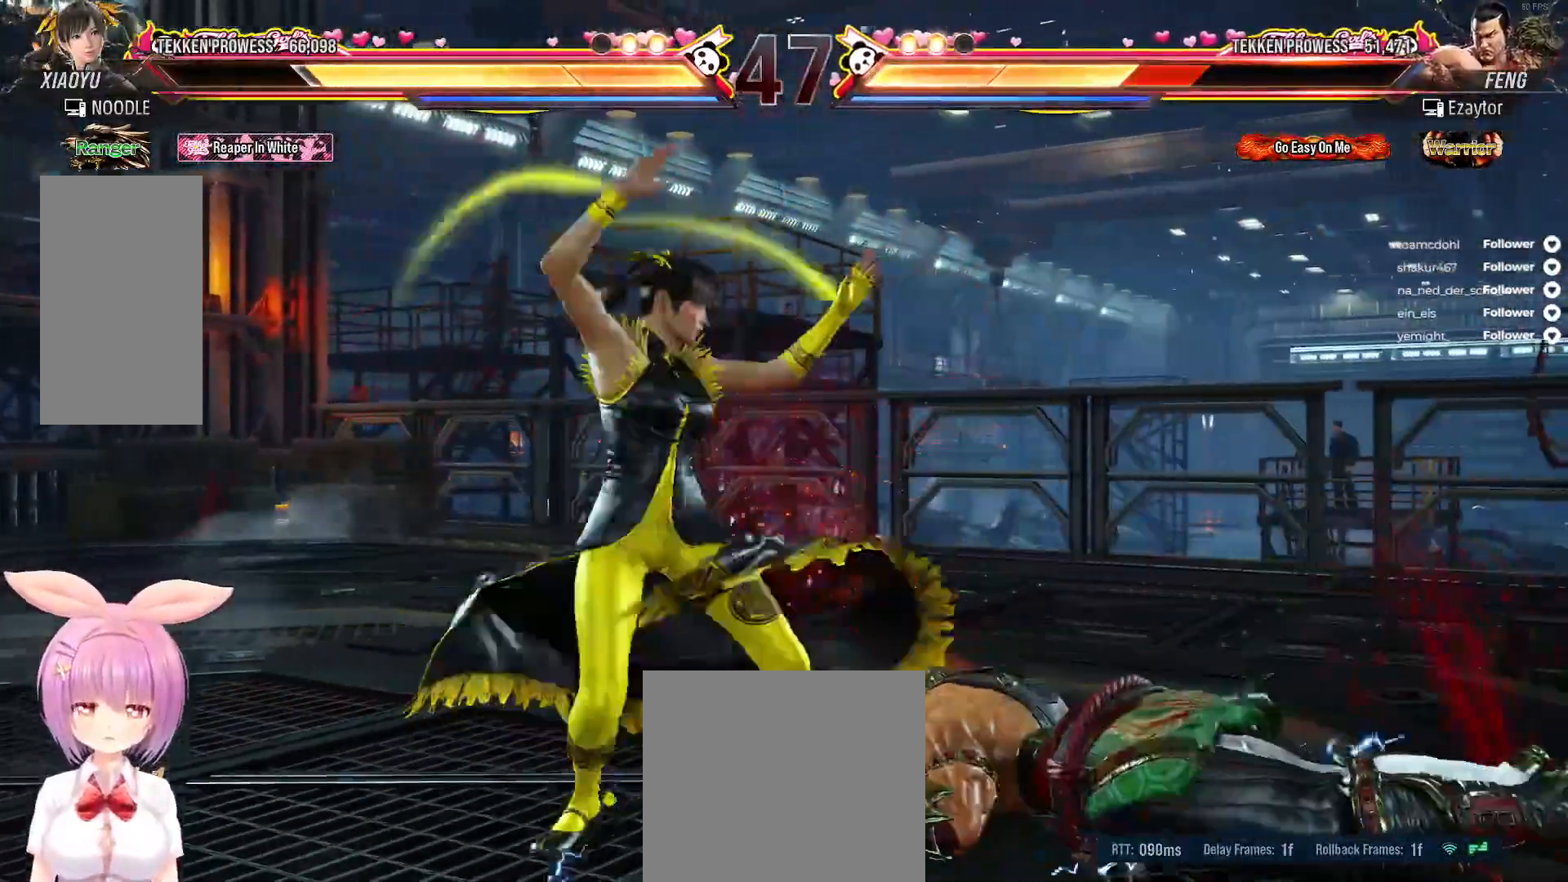
{"buttons": [], "right_stick": "center", "events": [[17, "B", "up"], [83, "B", "down"], [150, "B", "up"], [183, "DPAD_RIGHT", "up"], [233, "B", "down"], [233, "DPAD_DOWN", "down"], [317, "B", "up"], [367, "B", "down"], [383, "DPAD_RIGHT", "down"], [467, "B", "up"], [500, "DPAD_DOWN", "up"], [500, "DPAD_RIGHT", "up"]]}
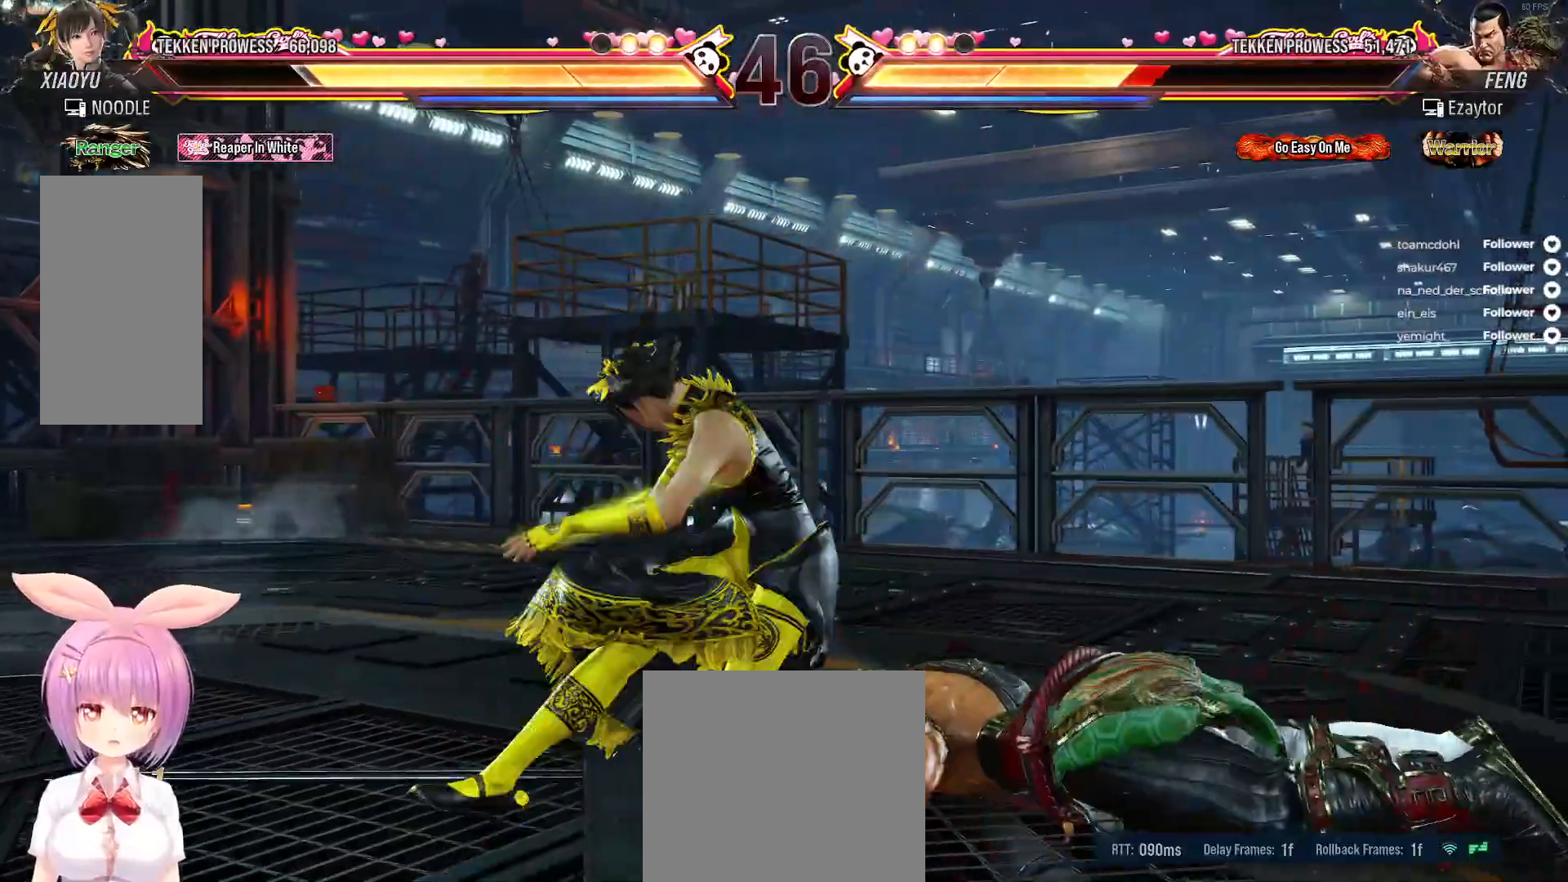
{"buttons": [], "right_stick": "center", "events": [[450, "DPAD_RIGHT", "down"], [483, "DPAD_RIGHT", "up"]]}
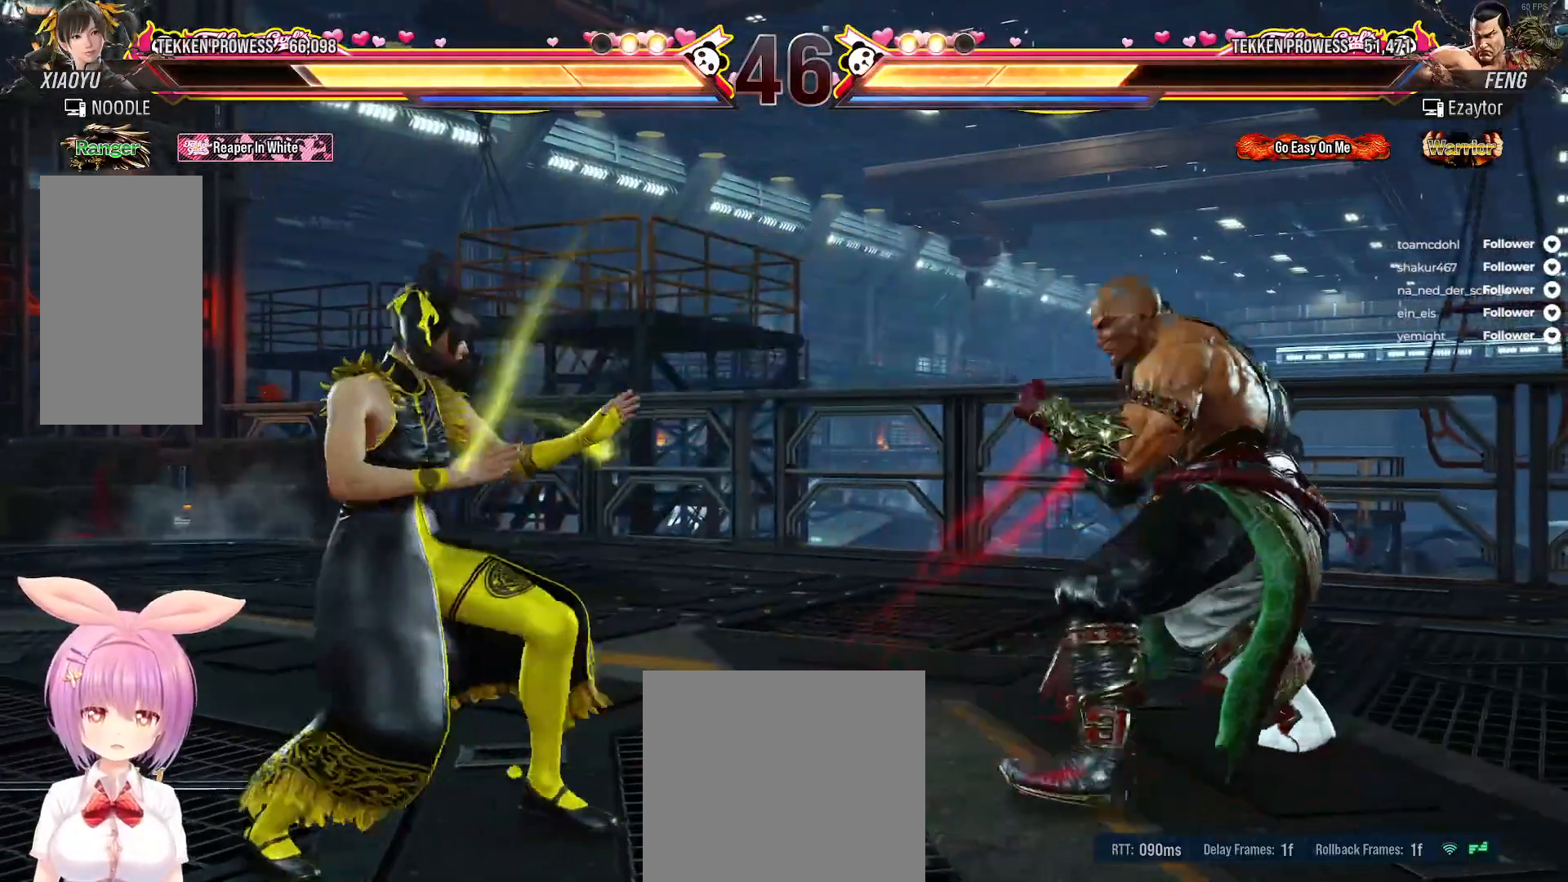
{"buttons": ["DPAD_LEFT"], "right_stick": "center", "events": [[67, "DPAD_LEFT", "down"], [133, "DPAD_LEFT", "up"], [217, "DPAD_LEFT", "down"], [283, "DPAD_LEFT", "up"], [333, "DPAD_LEFT", "down"], [433, "DPAD_LEFT", "up"], [483, "DPAD_LEFT", "down"]]}
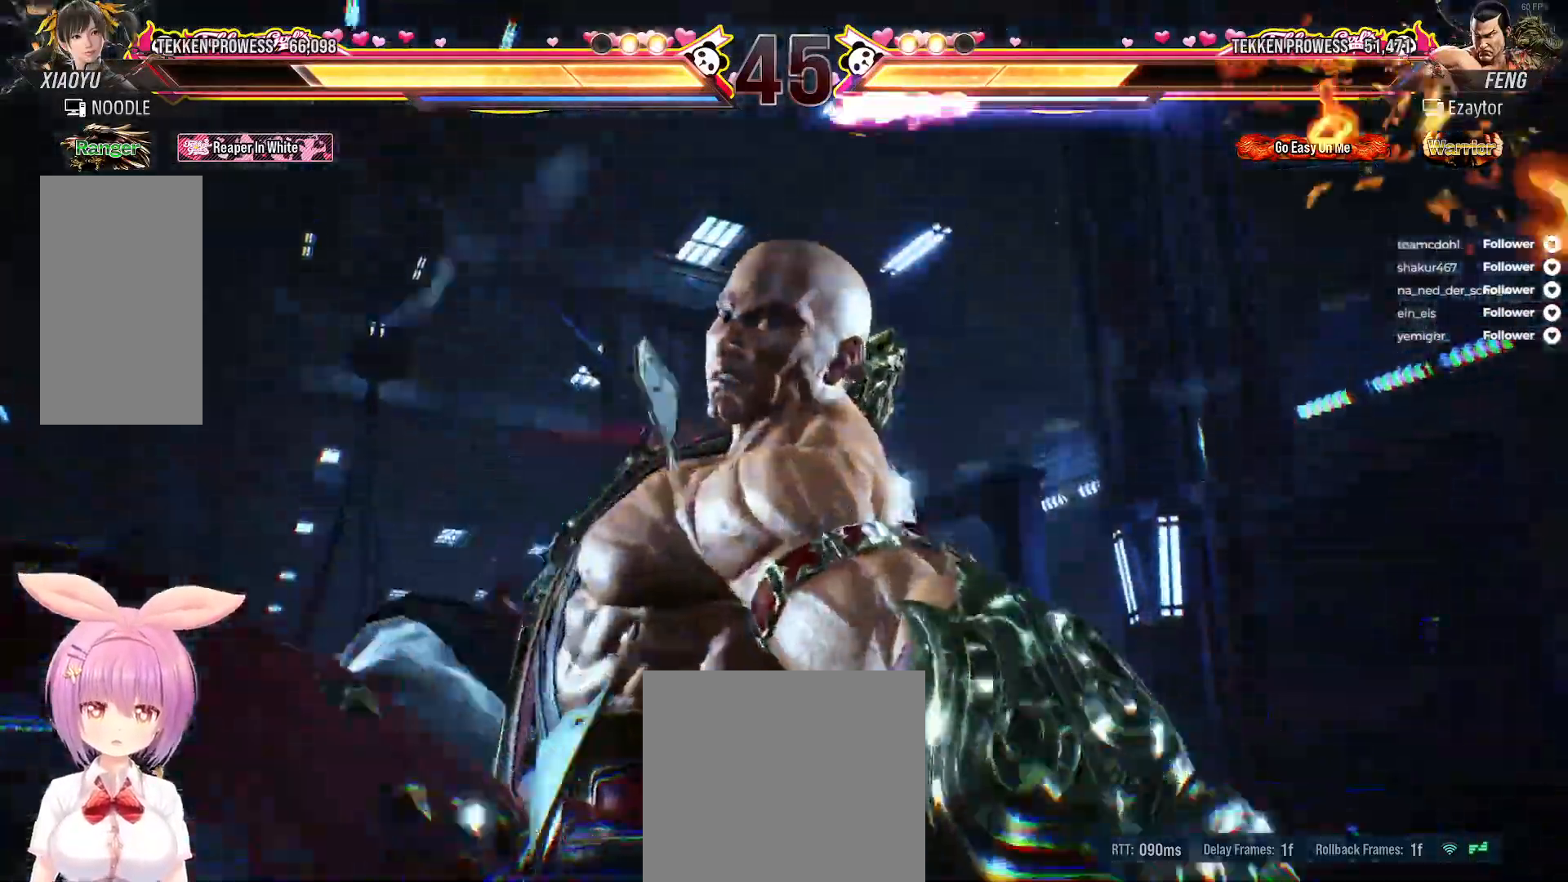
{"buttons": ["DPAD_LEFT"], "right_stick": "center", "events": []}
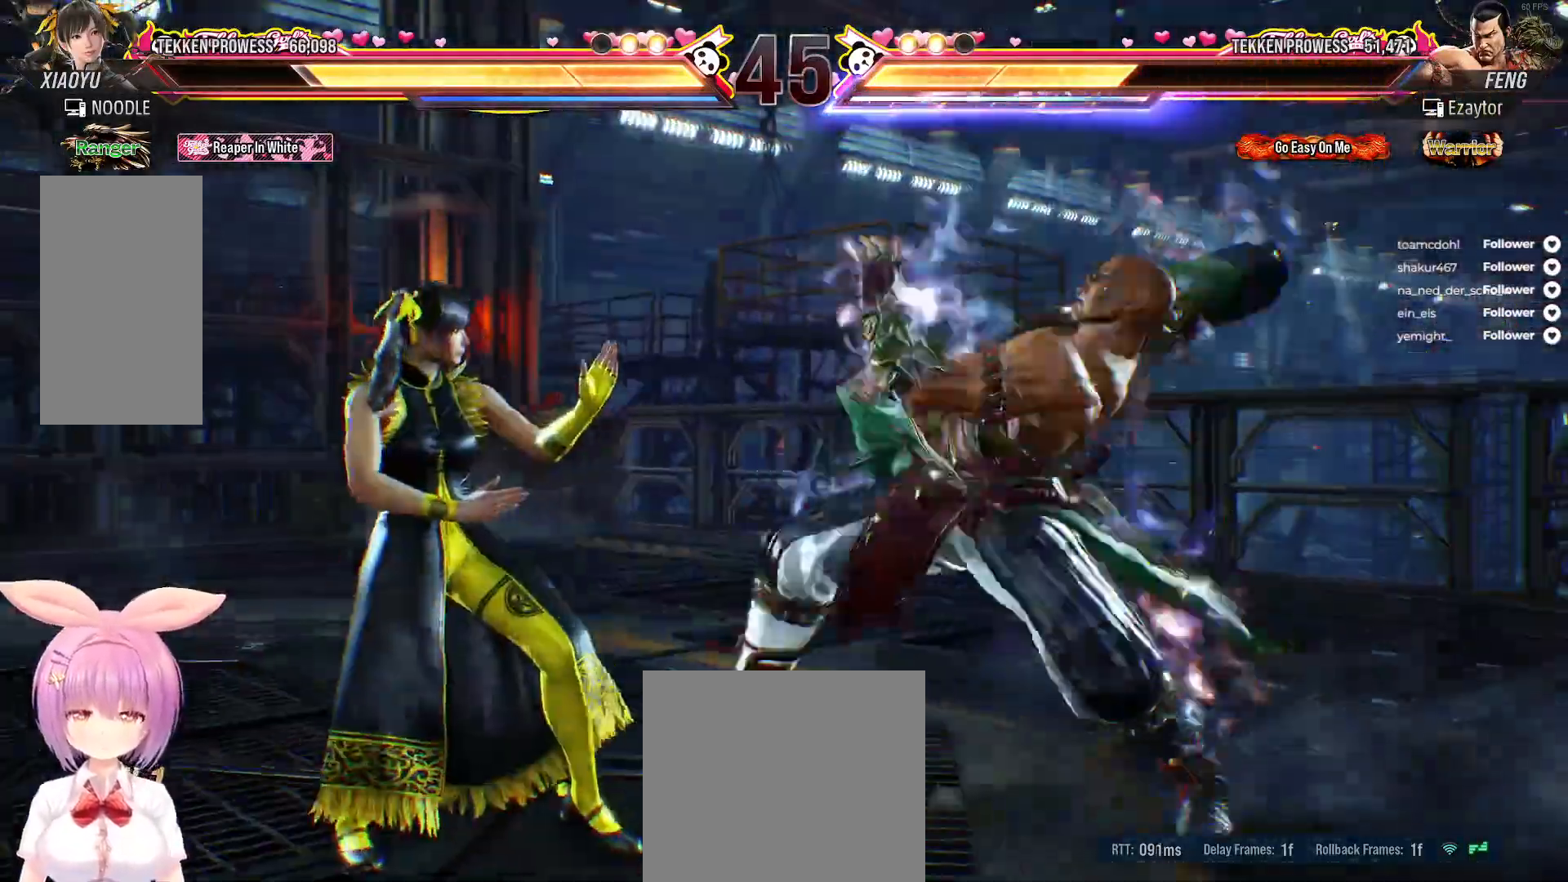
{"buttons": ["DPAD_LEFT"], "right_stick": "center", "events": [[450, "DPAD_LEFT", "up"], [500, "DPAD_LEFT", "down"]]}
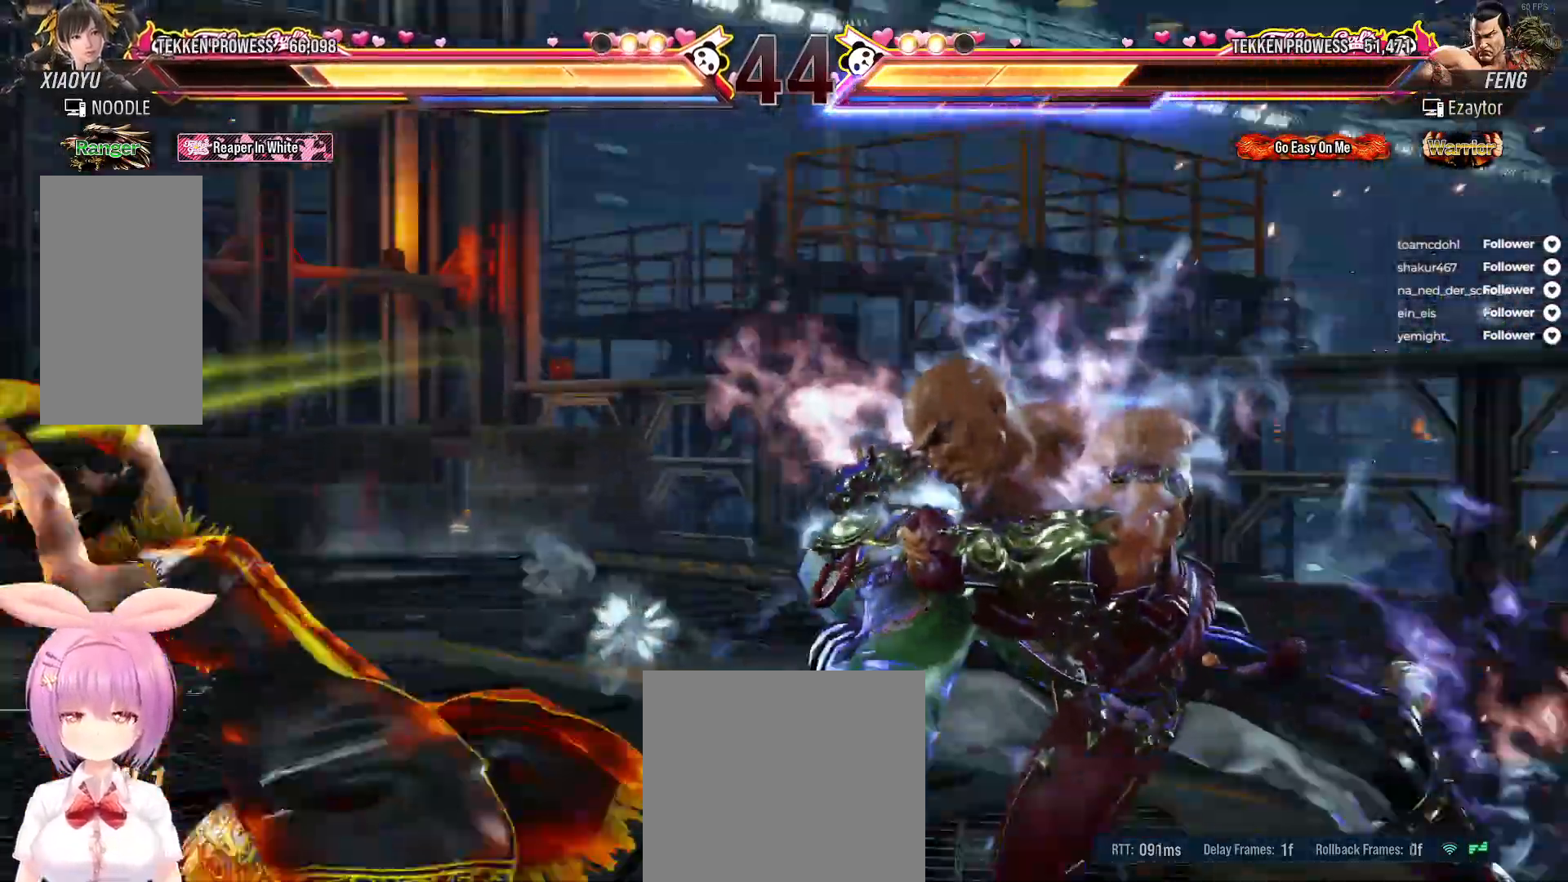
{"buttons": [], "right_stick": "center", "events": [[83, "DPAD_LEFT", "up"], [150, "DPAD_LEFT", "down"], [233, "DPAD_LEFT", "up"], [283, "DPAD_LEFT", "down"], [383, "DPAD_LEFT", "up"]]}
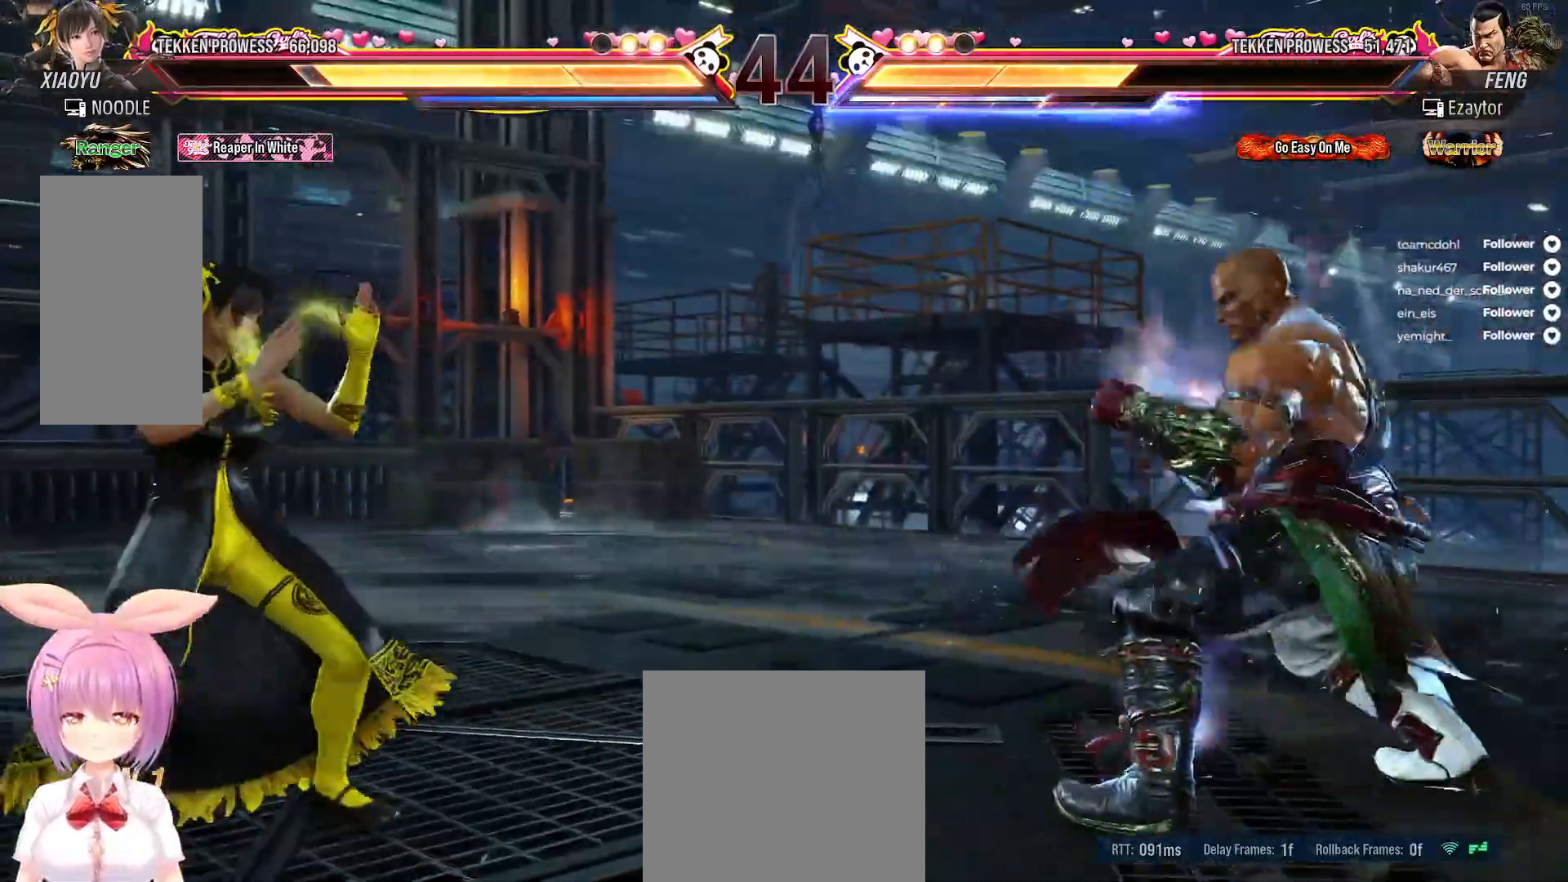
{"buttons": ["DPAD_LEFT"], "right_stick": "center", "events": [[67, "DPAD_LEFT", "down"], [300, "DPAD_LEFT", "up"], [333, "DPAD_LEFT", "down"]]}
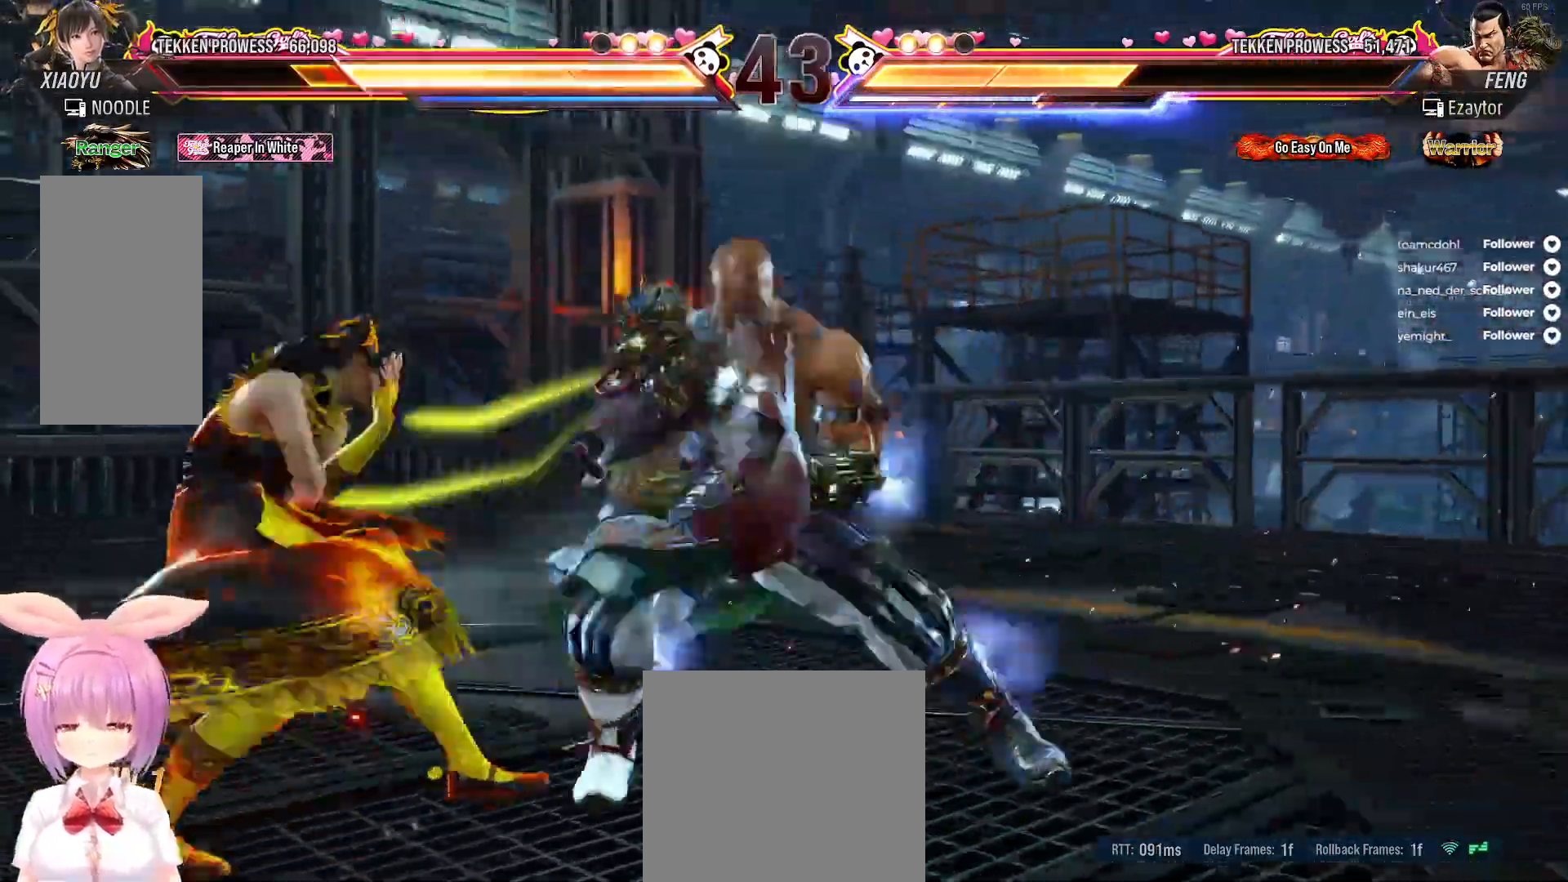
{"buttons": [], "right_stick": "center", "events": [[467, "DPAD_LEFT", "up"]]}
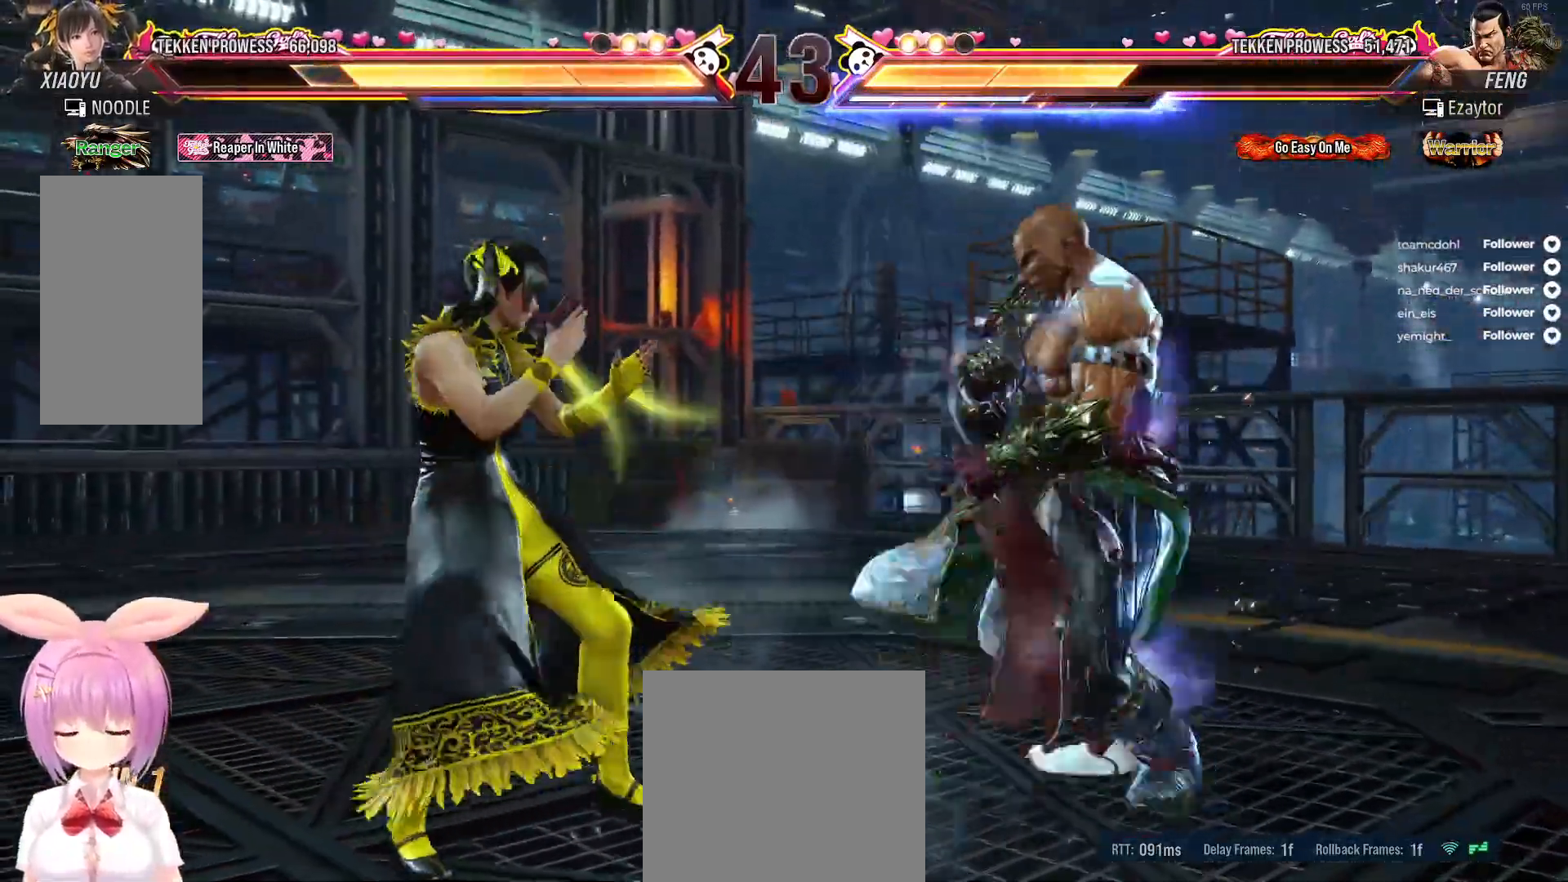
{"buttons": [], "right_stick": "center", "events": [[17, "DPAD_LEFT", "down"], [100, "DPAD_LEFT", "up"], [150, "DPAD_LEFT", "down"], [233, "DPAD_LEFT", "up"], [283, "DPAD_LEFT", "down"], [483, "DPAD_LEFT", "up"]]}
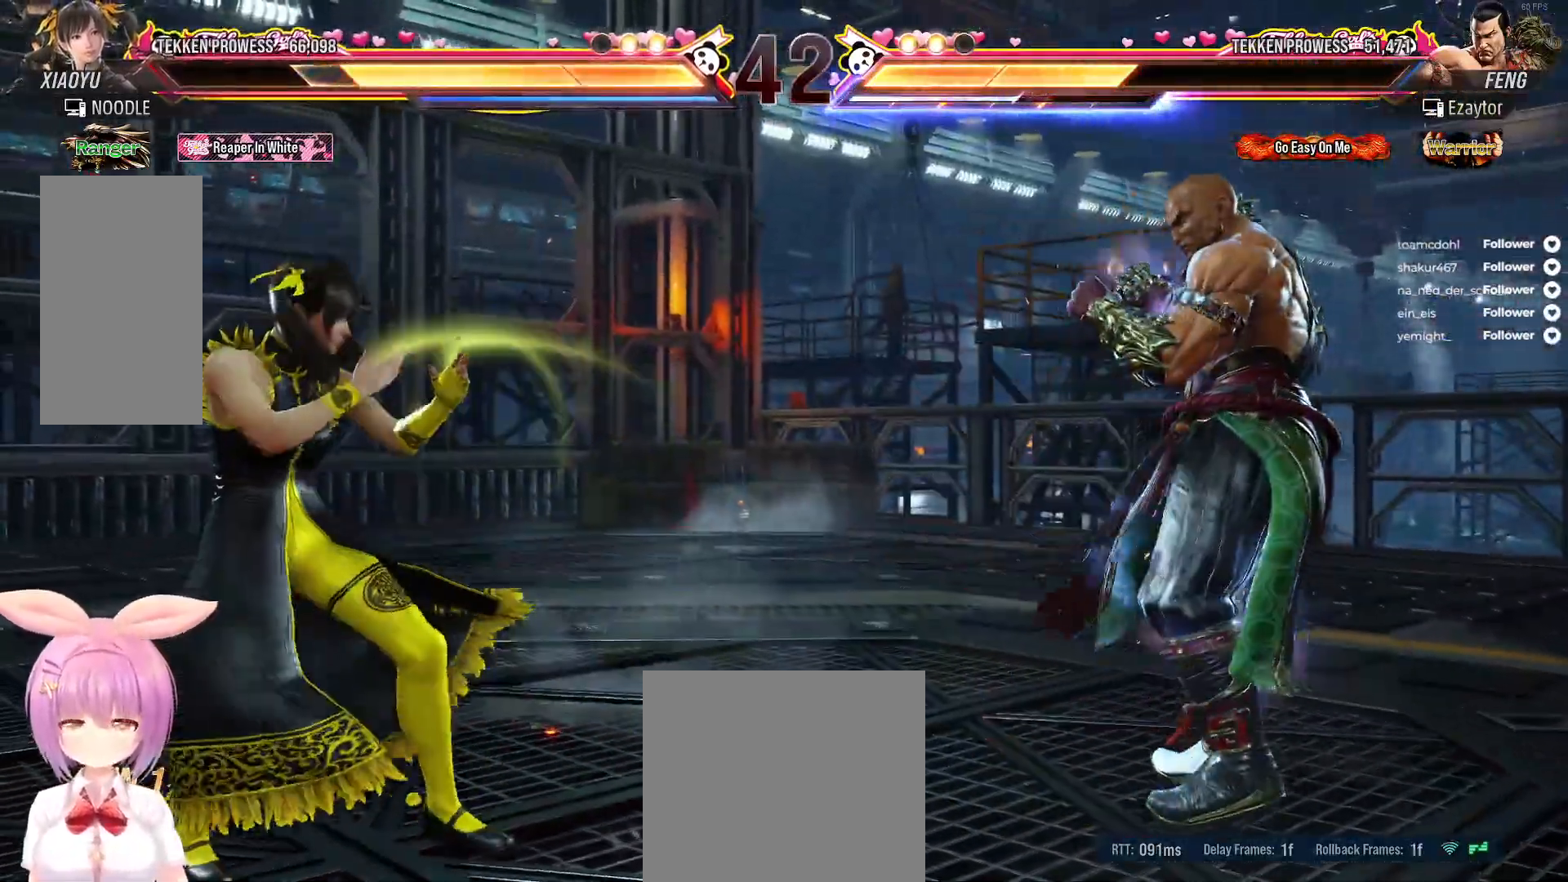
{"buttons": [], "right_stick": "center", "events": [[67, "DPAD_DOWN", "down"], [67, "DPAD_RIGHT", "down"], [117, "A", "down"], [250, "A", "up"], [300, "DPAD_DOWN", "up"], [300, "DPAD_RIGHT", "up"]]}
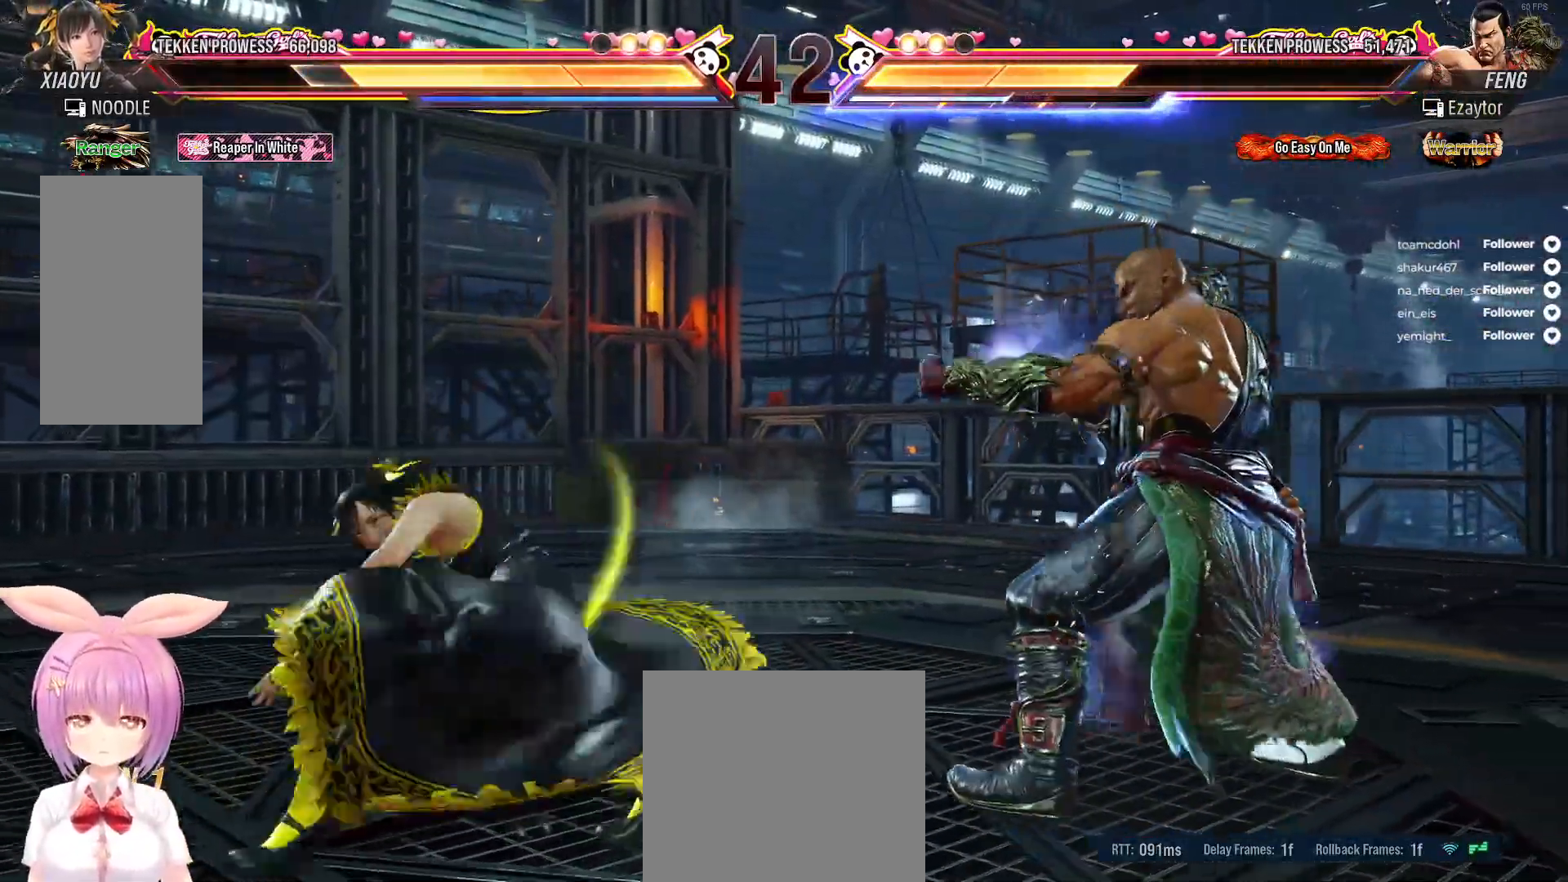
{"buttons": [], "right_stick": "center", "events": [[250, "DPAD_LEFT", "down"], [483, "DPAD_LEFT", "up"]]}
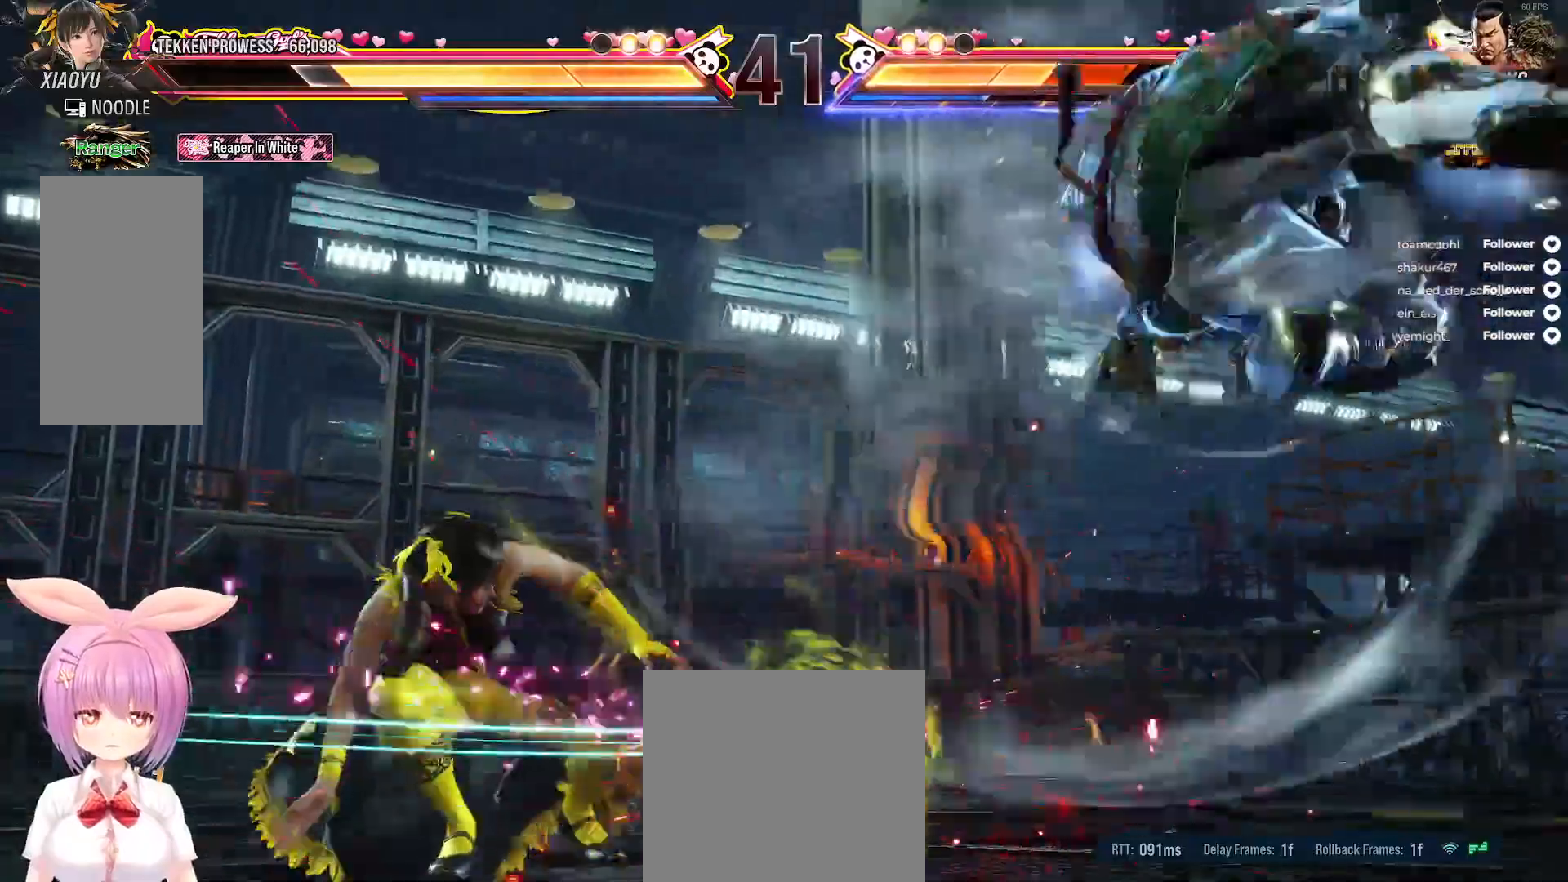
{"buttons": ["DPAD_LEFT"], "right_stick": "center", "events": [[100, "DPAD_RIGHT", "down"], [200, "DPAD_RIGHT", "up"], [283, "DPAD_RIGHT", "down"], [400, "DPAD_RIGHT", "up"], [483, "DPAD_LEFT", "down"]]}
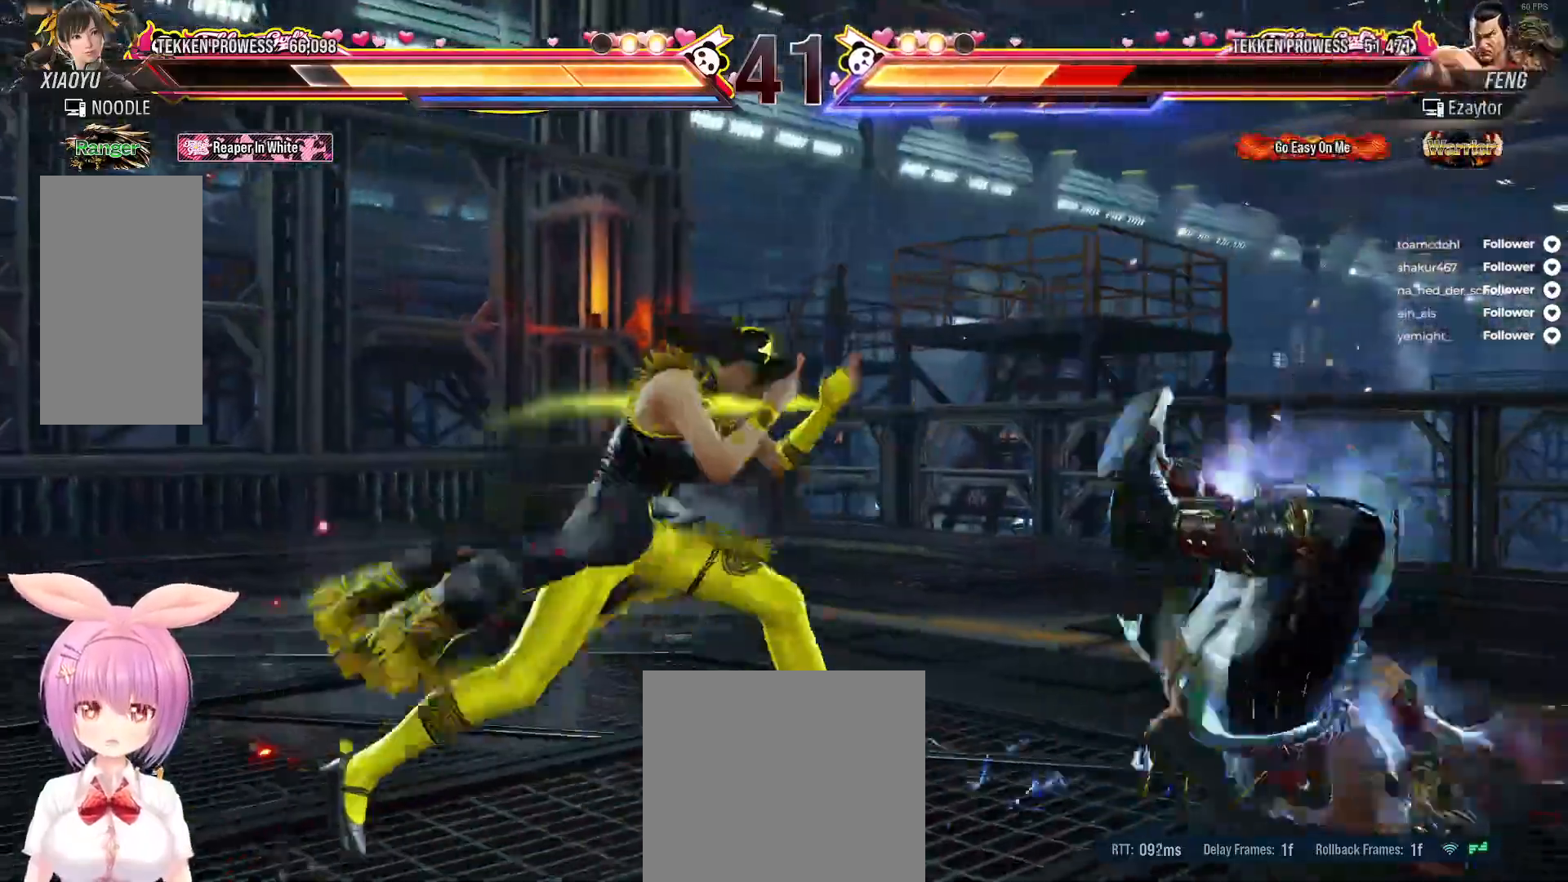
{"buttons": [], "right_stick": "center", "events": [[50, "A", "down"], [150, "A", "up"], [150, "DPAD_LEFT", "up"]]}
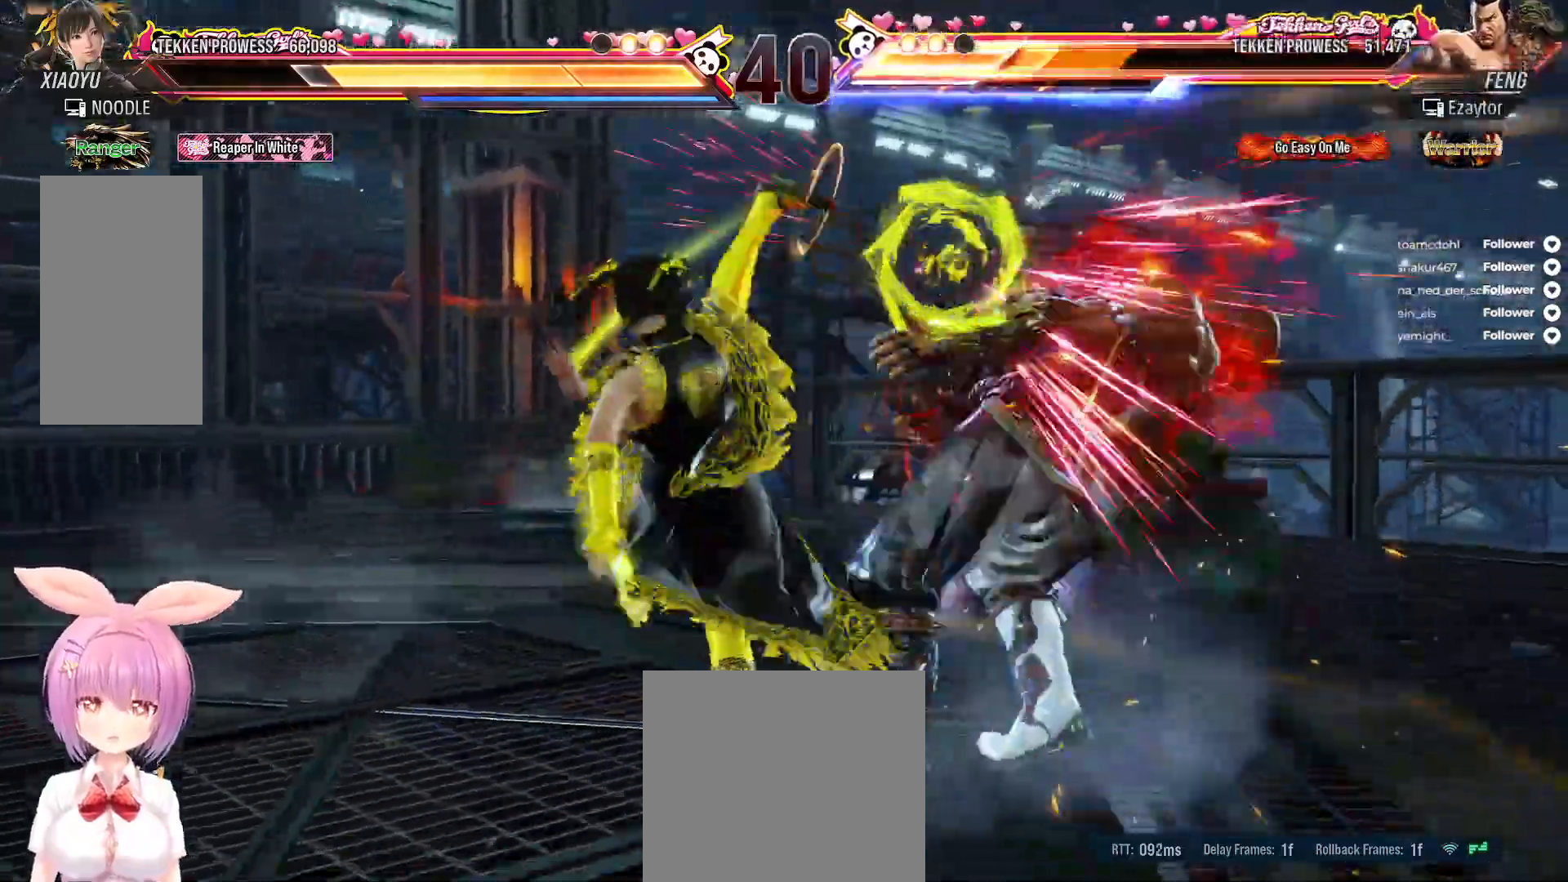
{"buttons": [], "right_stick": "center", "events": [[233, "Y", "down"], [333, "Y", "up"], [400, "X", "down"], [483, "X", "up"]]}
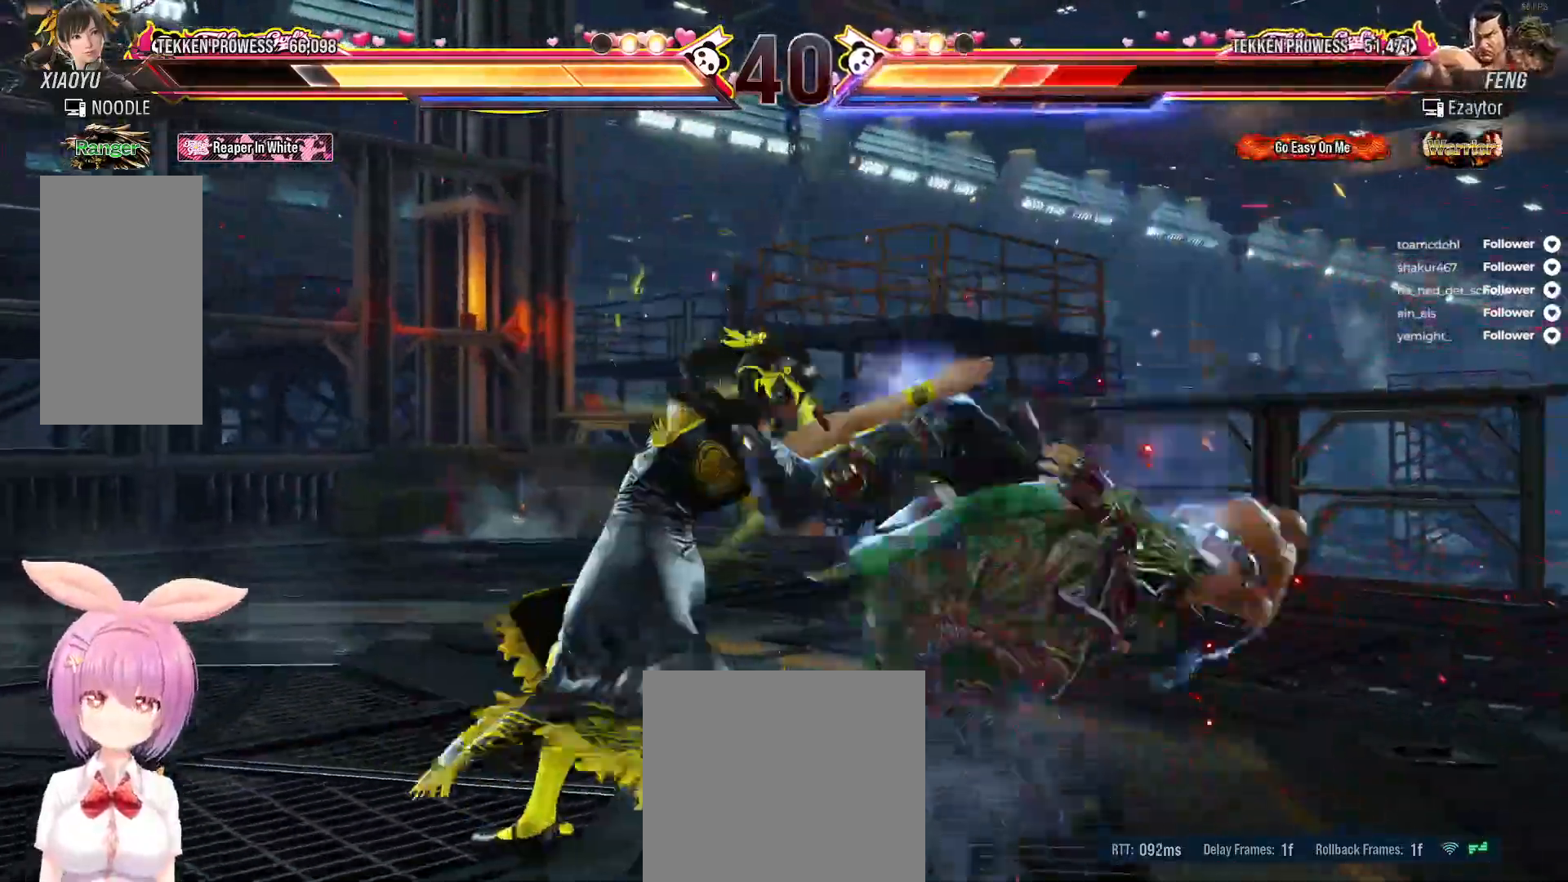
{"buttons": ["Y", "DPAD_RIGHT"], "right_stick": "center", "events": [[383, "DPAD_RIGHT", "down"], [467, "Y", "down"]]}
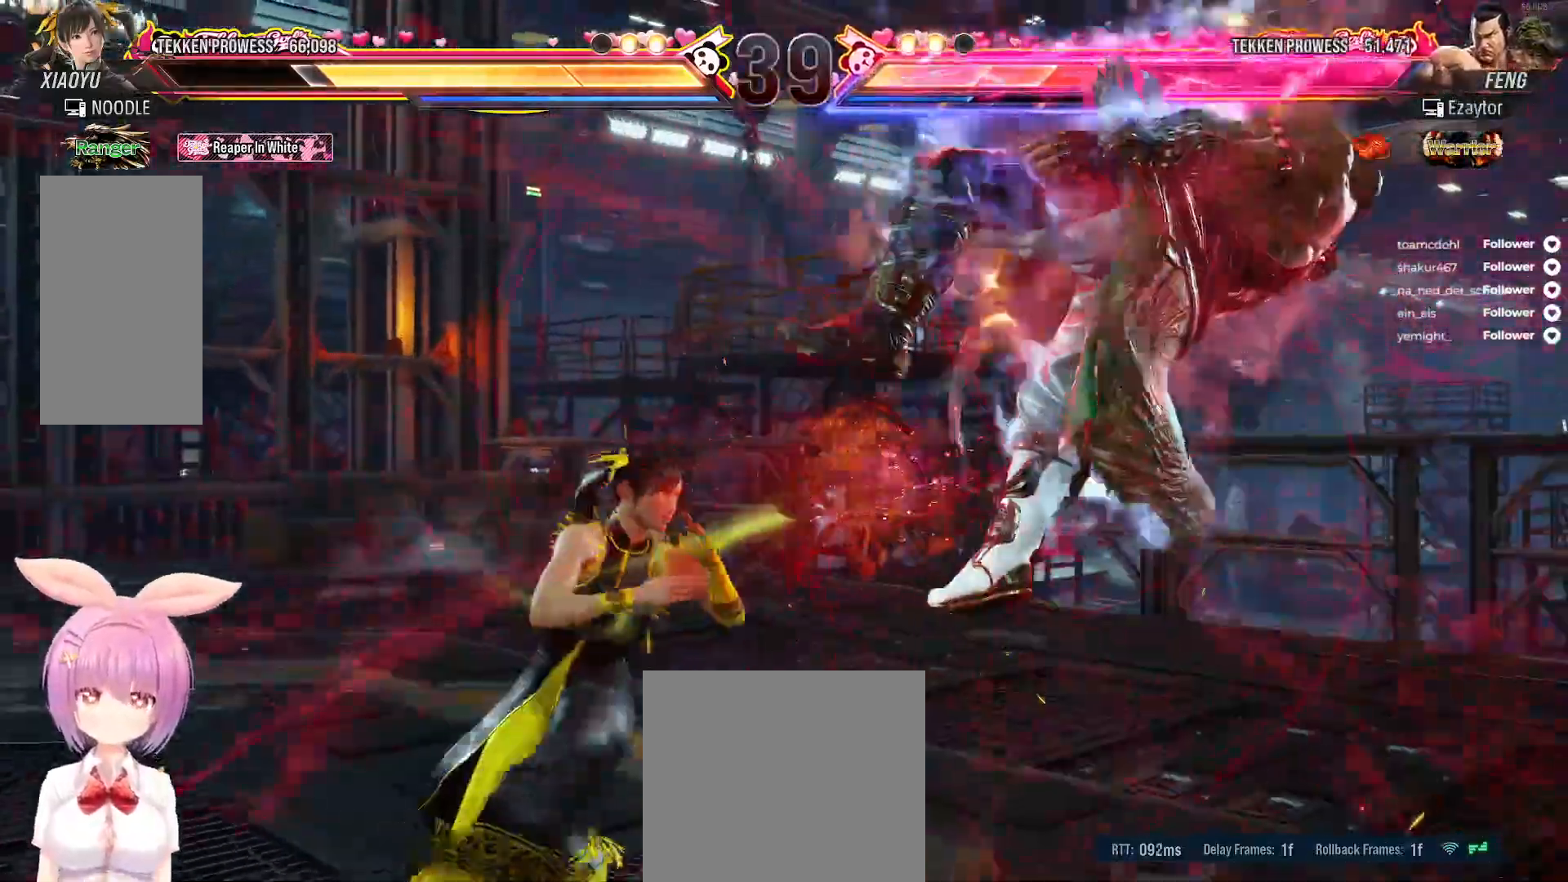
{"buttons": ["B"], "right_stick": "center", "events": [[67, "Y", "up"], [133, "X", "down"], [200, "X", "up"], [300, "B", "down"], [300, "DPAD_RIGHT", "up"], [367, "B", "up"], [450, "B", "down"]]}
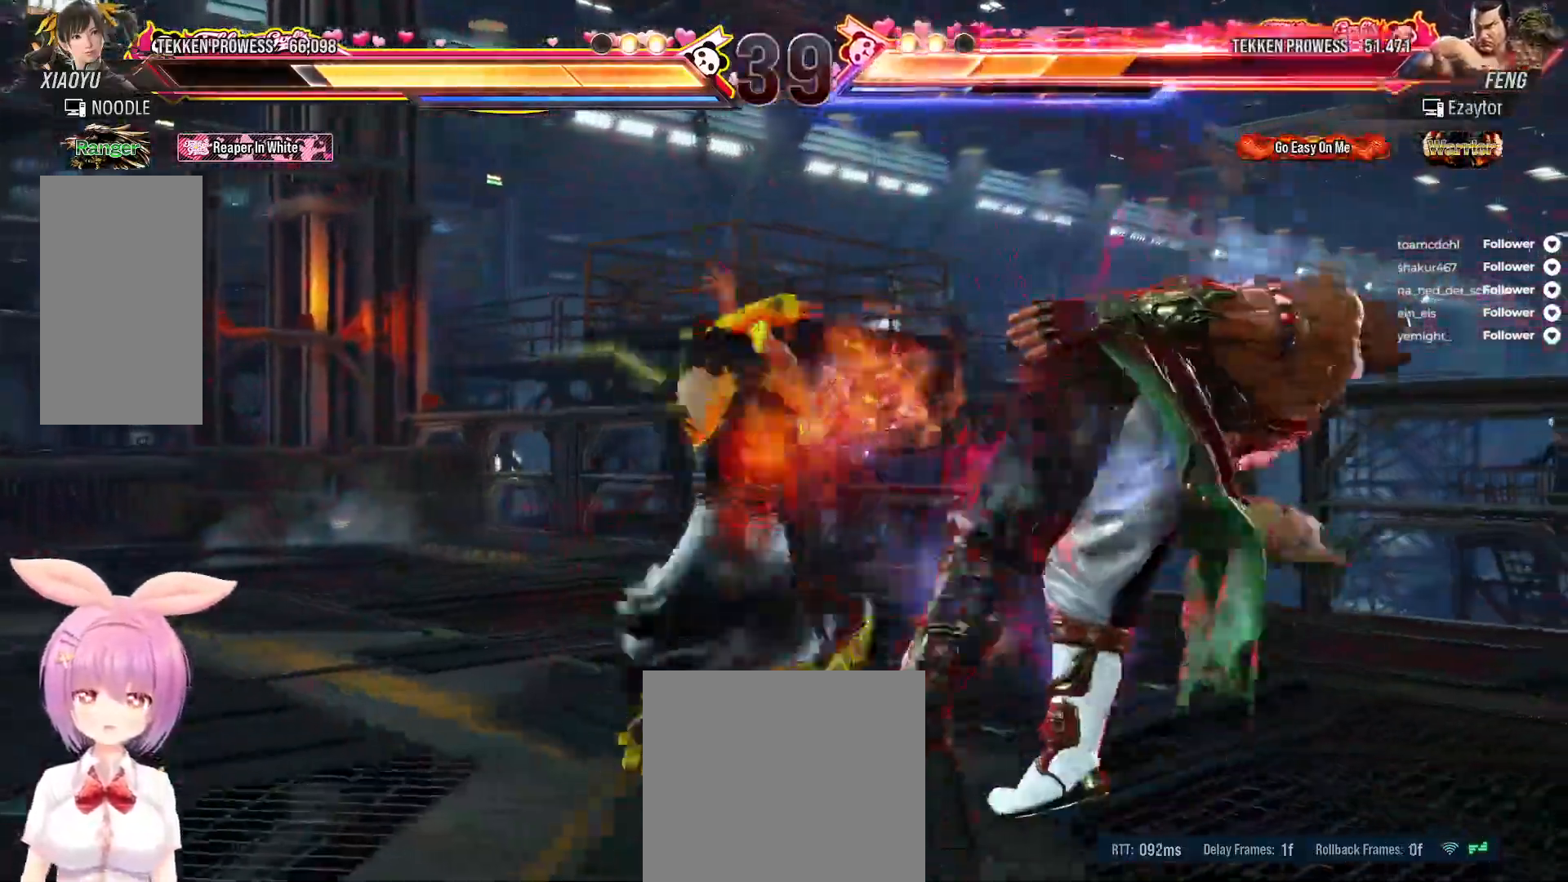
{"buttons": ["B"], "right_stick": "center", "events": [[17, "B", "up"], [83, "B", "down"], [150, "B", "up"], [217, "B", "down"], [283, "B", "up"], [367, "B", "down"], [433, "B", "up"], [500, "B", "down"]]}
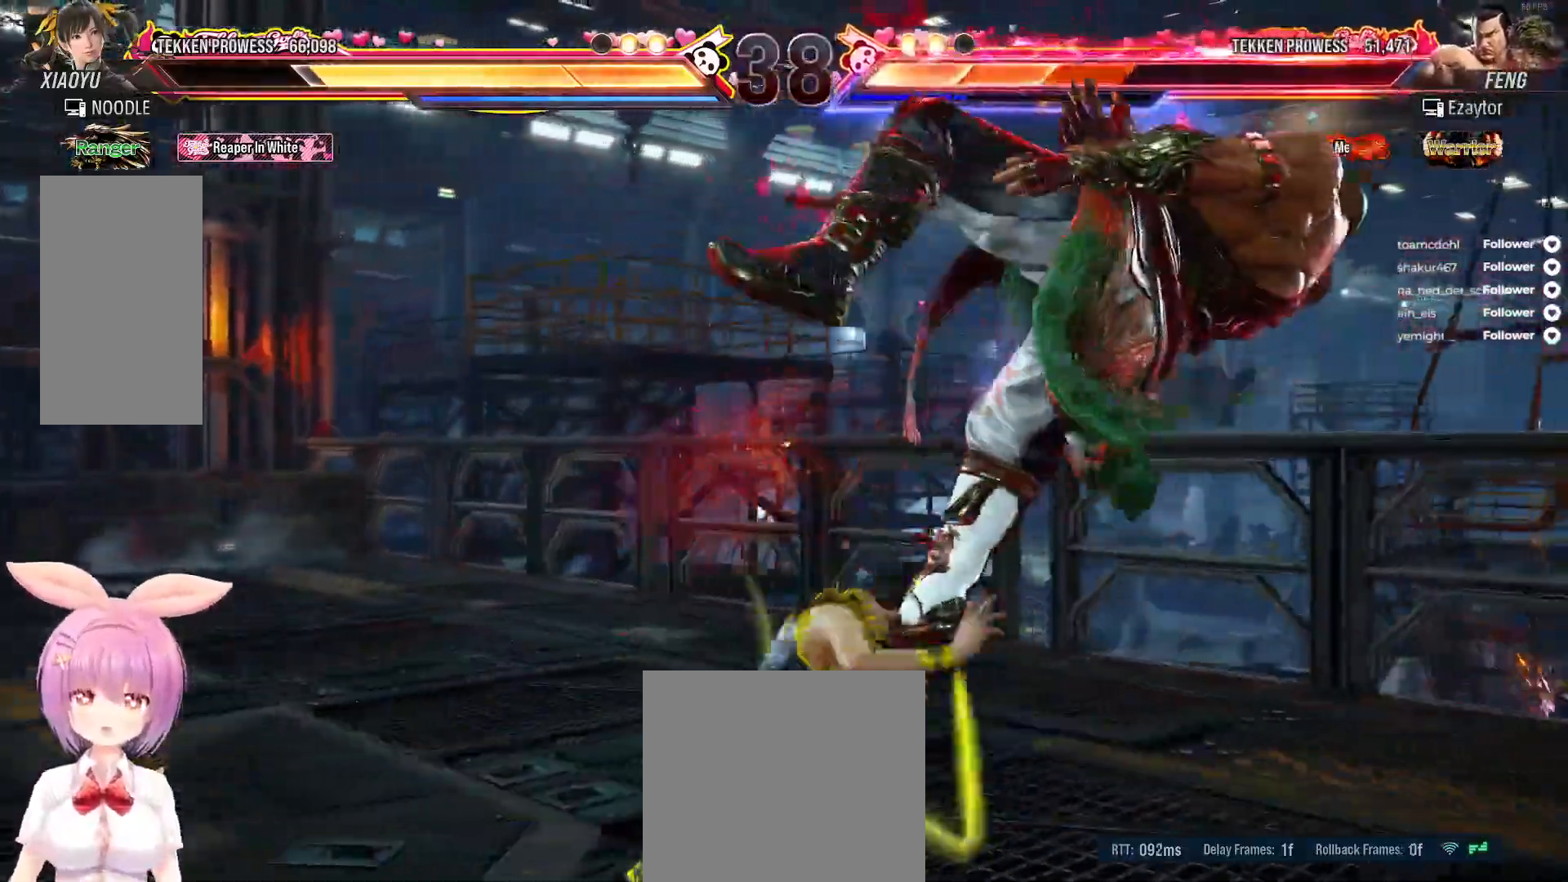
{"buttons": ["DPAD_RIGHT"], "right_stick": "center", "events": [[100, "B", "up"], [300, "DPAD_RIGHT", "down"], [383, "DPAD_RIGHT", "up"], [450, "DPAD_RIGHT", "down"]]}
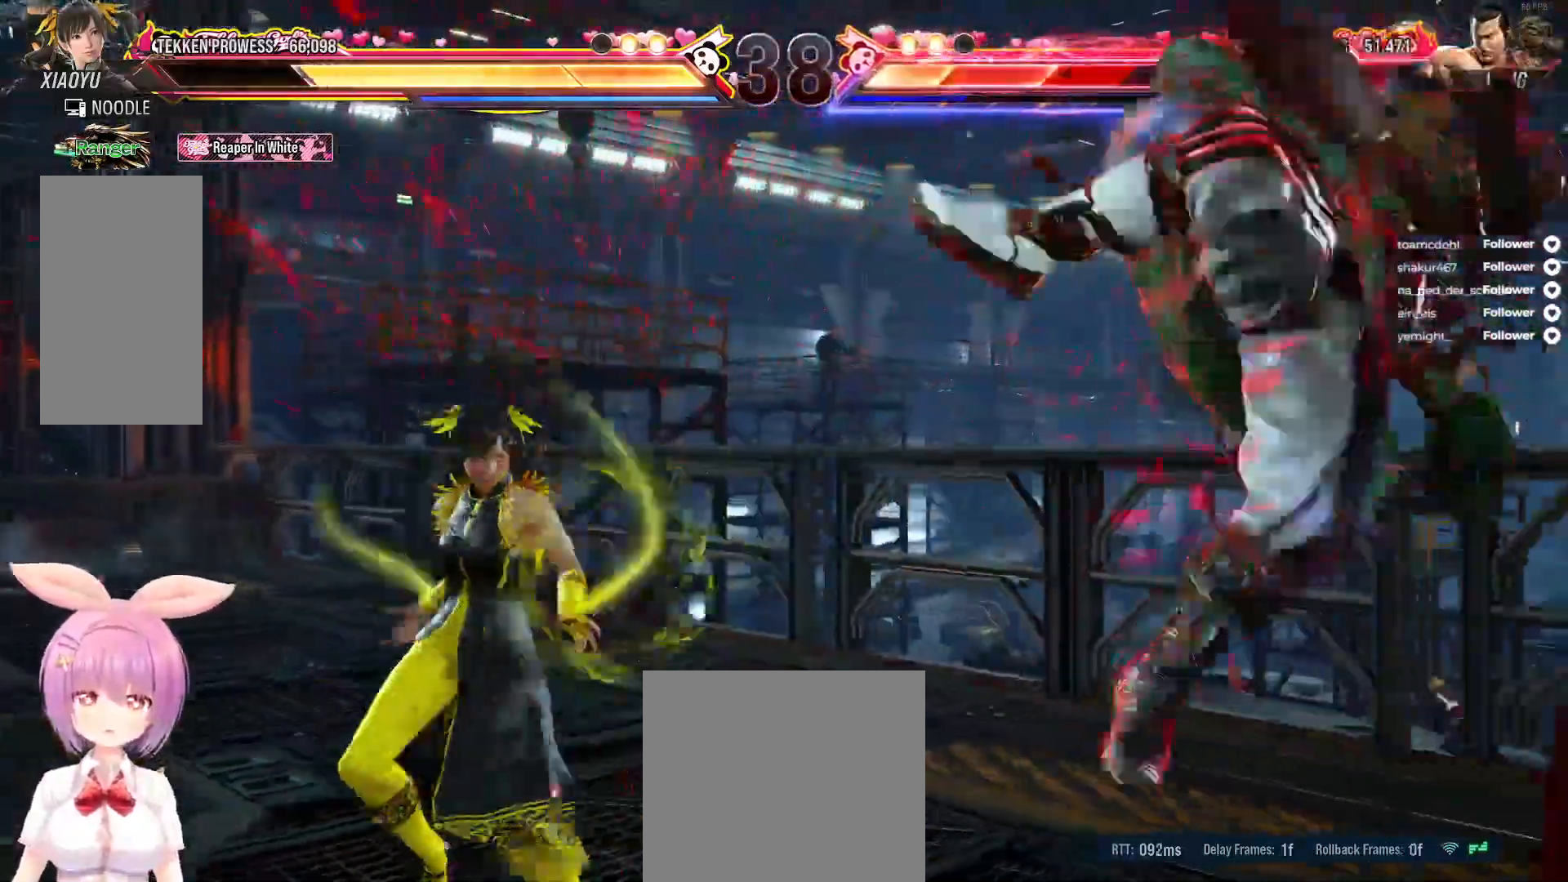
{"buttons": ["A", "DPAD_DOWN", "DPAD_RIGHT"], "right_stick": "center", "events": [[50, "DPAD_RIGHT", "up"], [117, "DPAD_RIGHT", "down"], [200, "DPAD_RIGHT", "up"], [250, "DPAD_RIGHT", "down"], [367, "DPAD_RIGHT", "up"], [433, "DPAD_DOWN", "down"], [433, "DPAD_RIGHT", "down"], [483, "A", "down"]]}